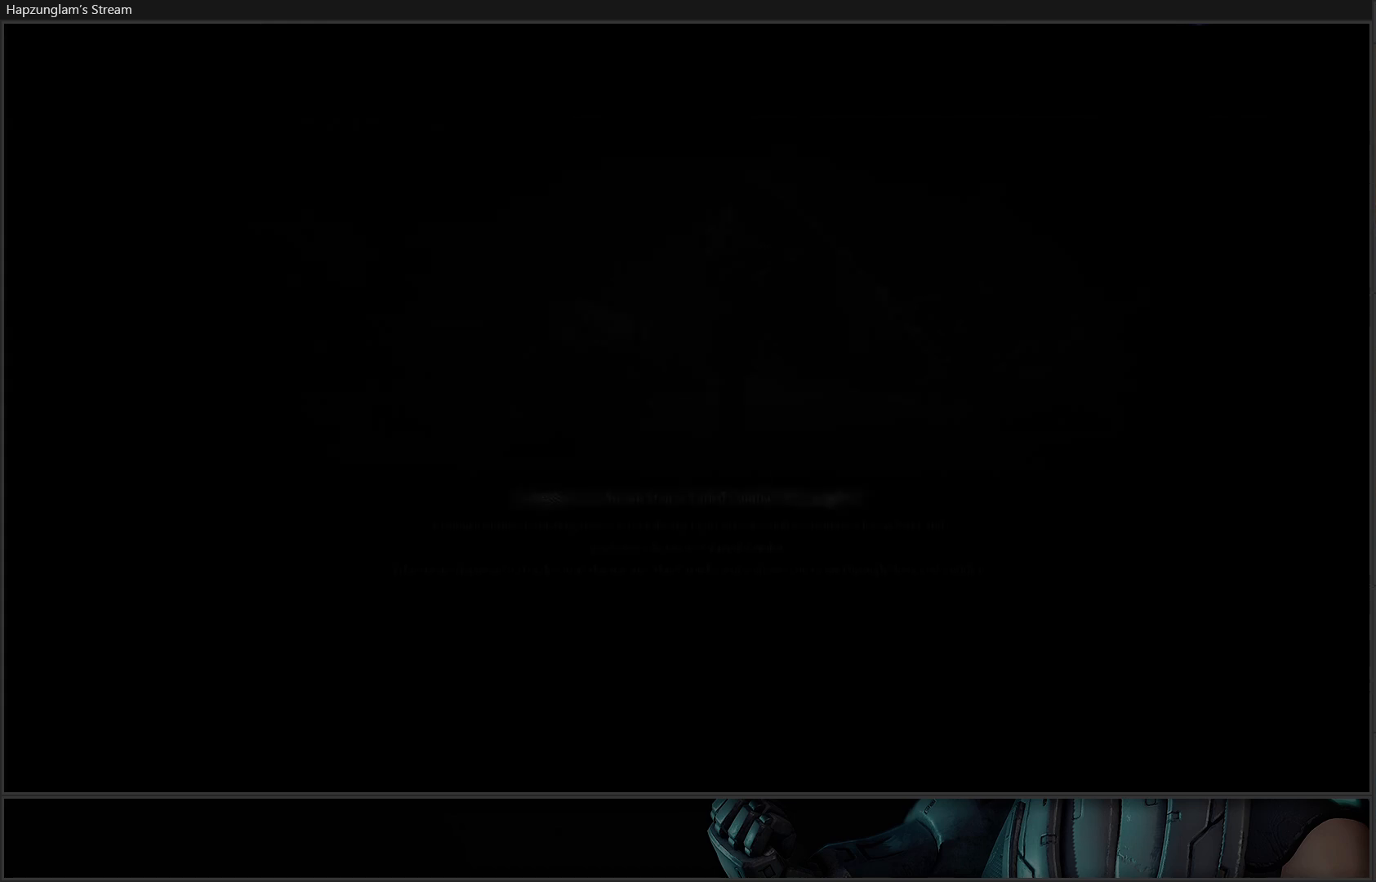
Gameplay with a controller (Xbox layout); each line is a JSON object with the inputs held at the frame after it. "events" lists button and stick changes between this image and that frame as [ms after this image, input, new state], when the widget could be followed in between.
{"buttons": [], "left_stick": "center", "right_stick": "center", "events": [[334, "left_stick", "up-left"], [484, "left_stick", "center"]]}
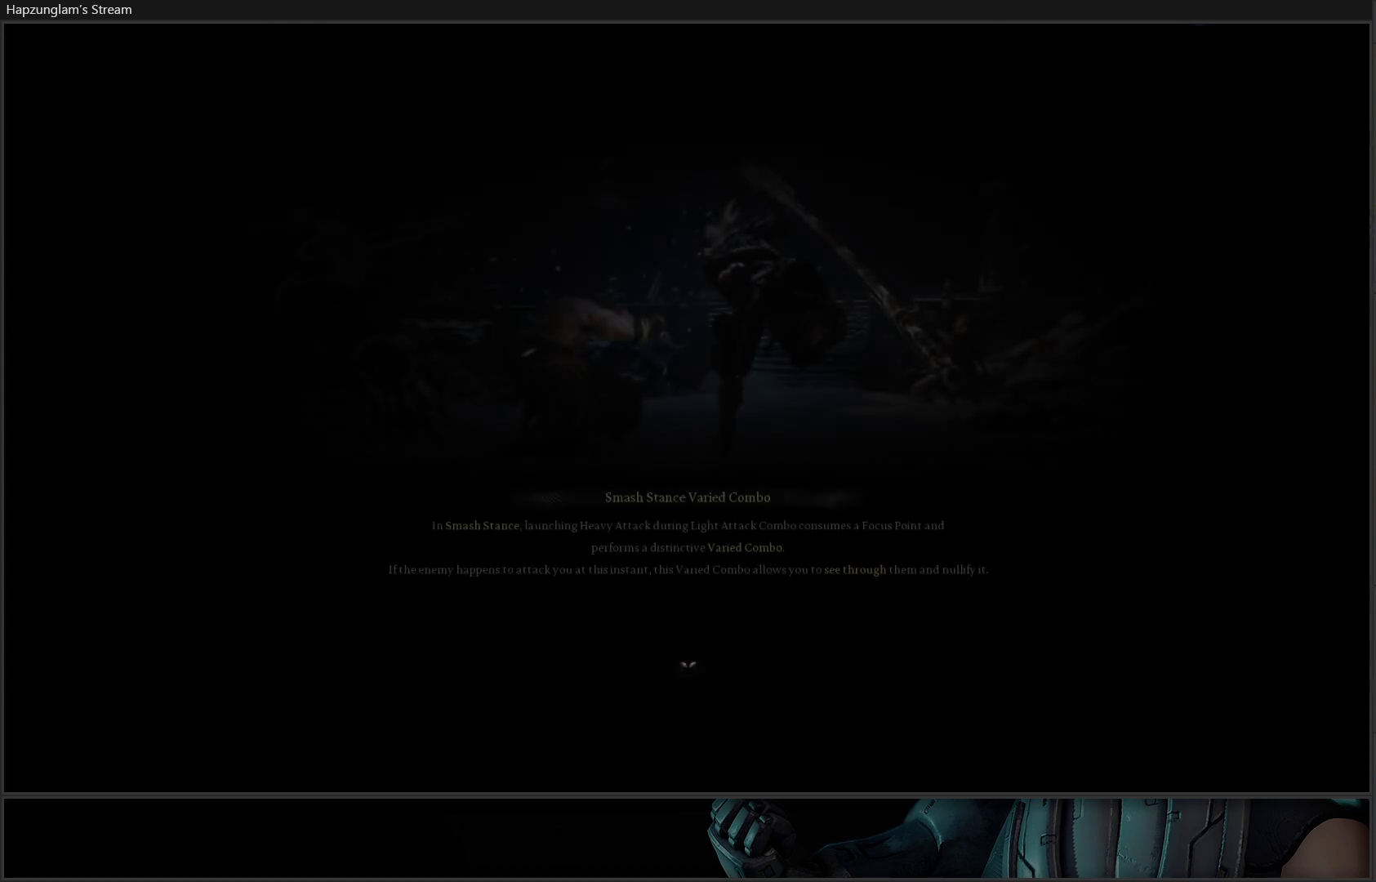
{"buttons": [], "left_stick": "center", "right_stick": "center", "events": []}
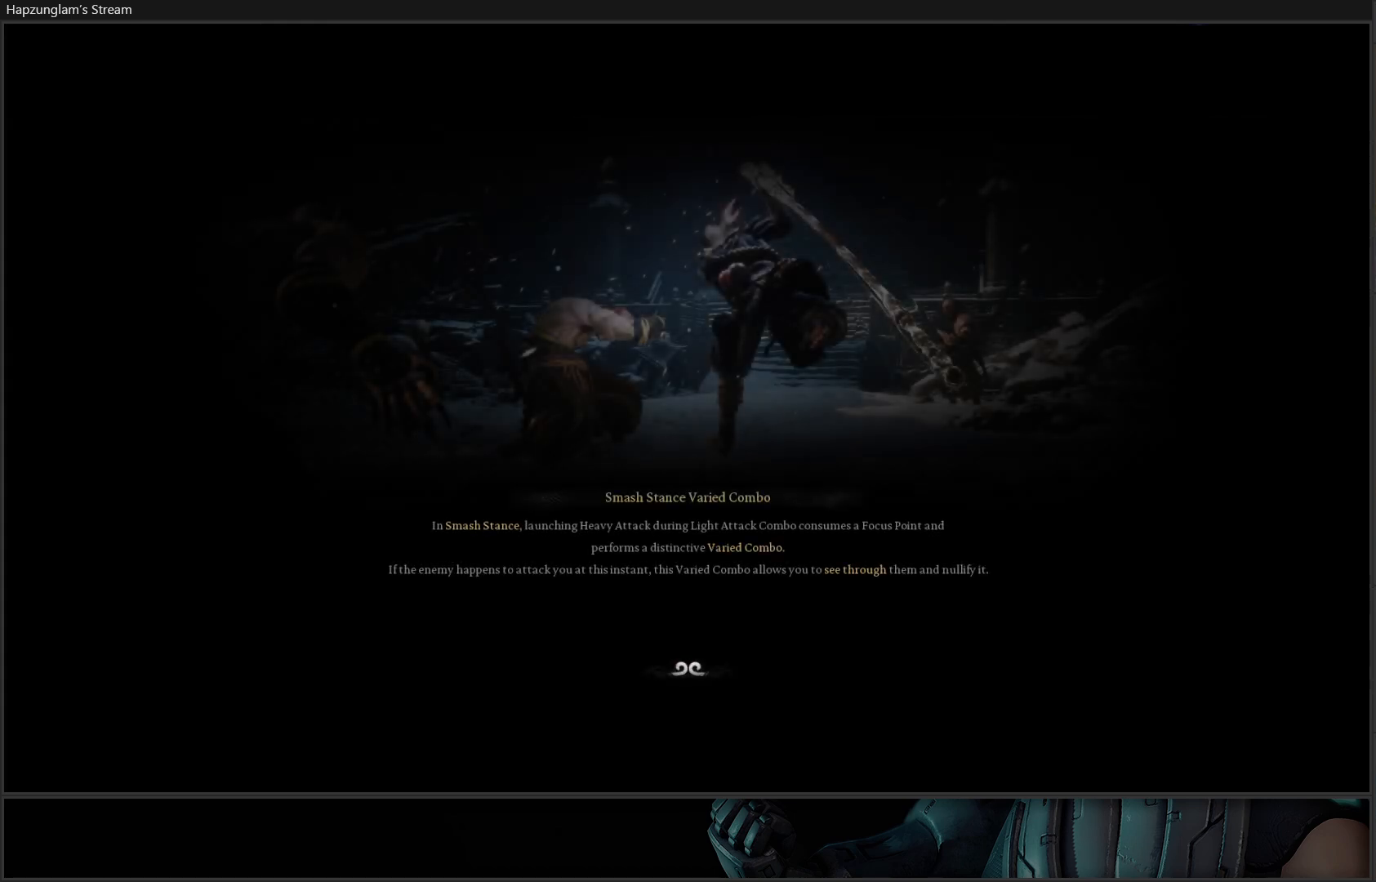
{"buttons": [], "left_stick": "center", "right_stick": "center", "events": []}
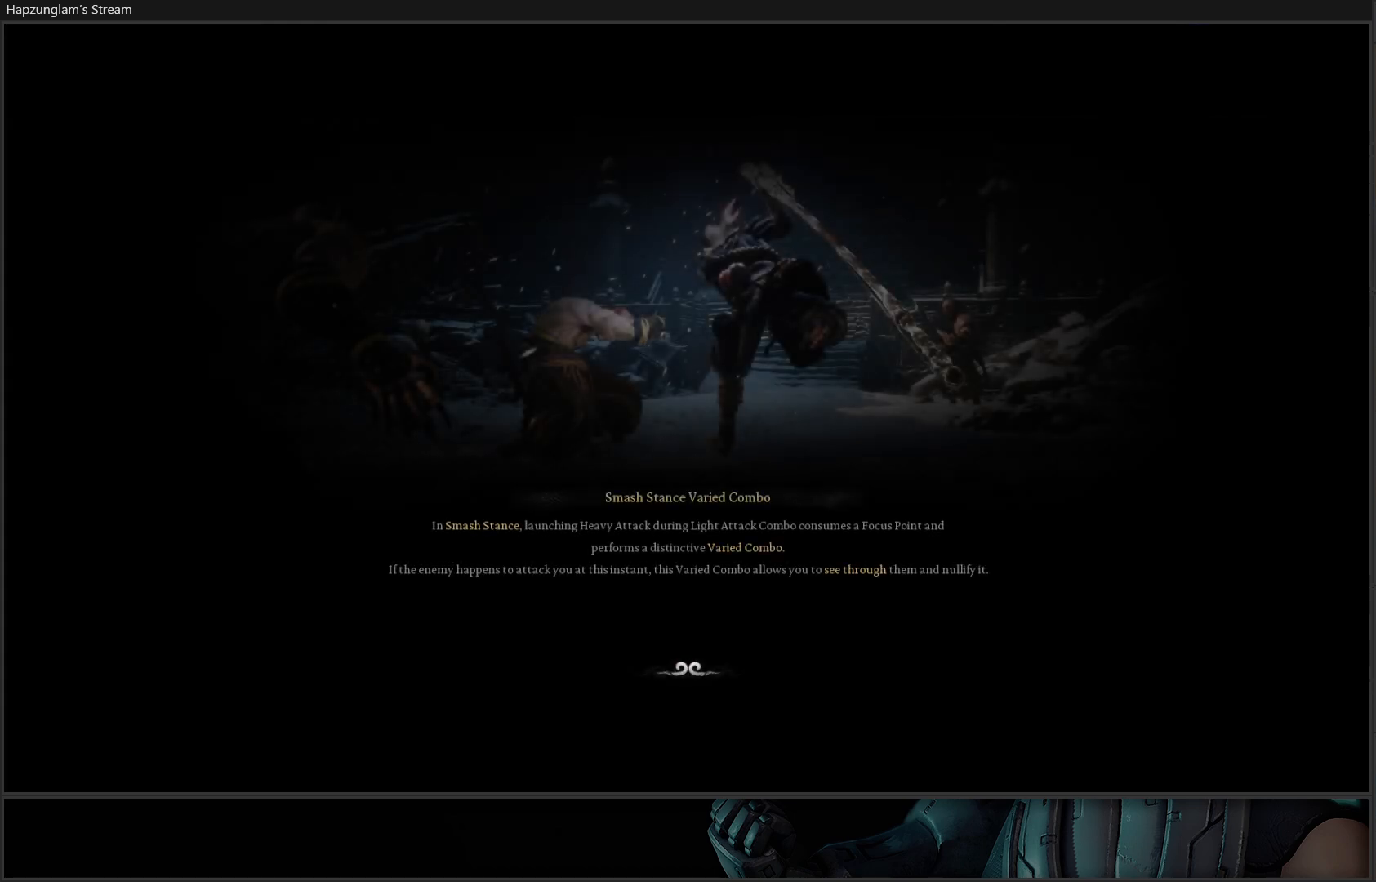
{"buttons": [], "left_stick": "center", "right_stick": "center", "events": []}
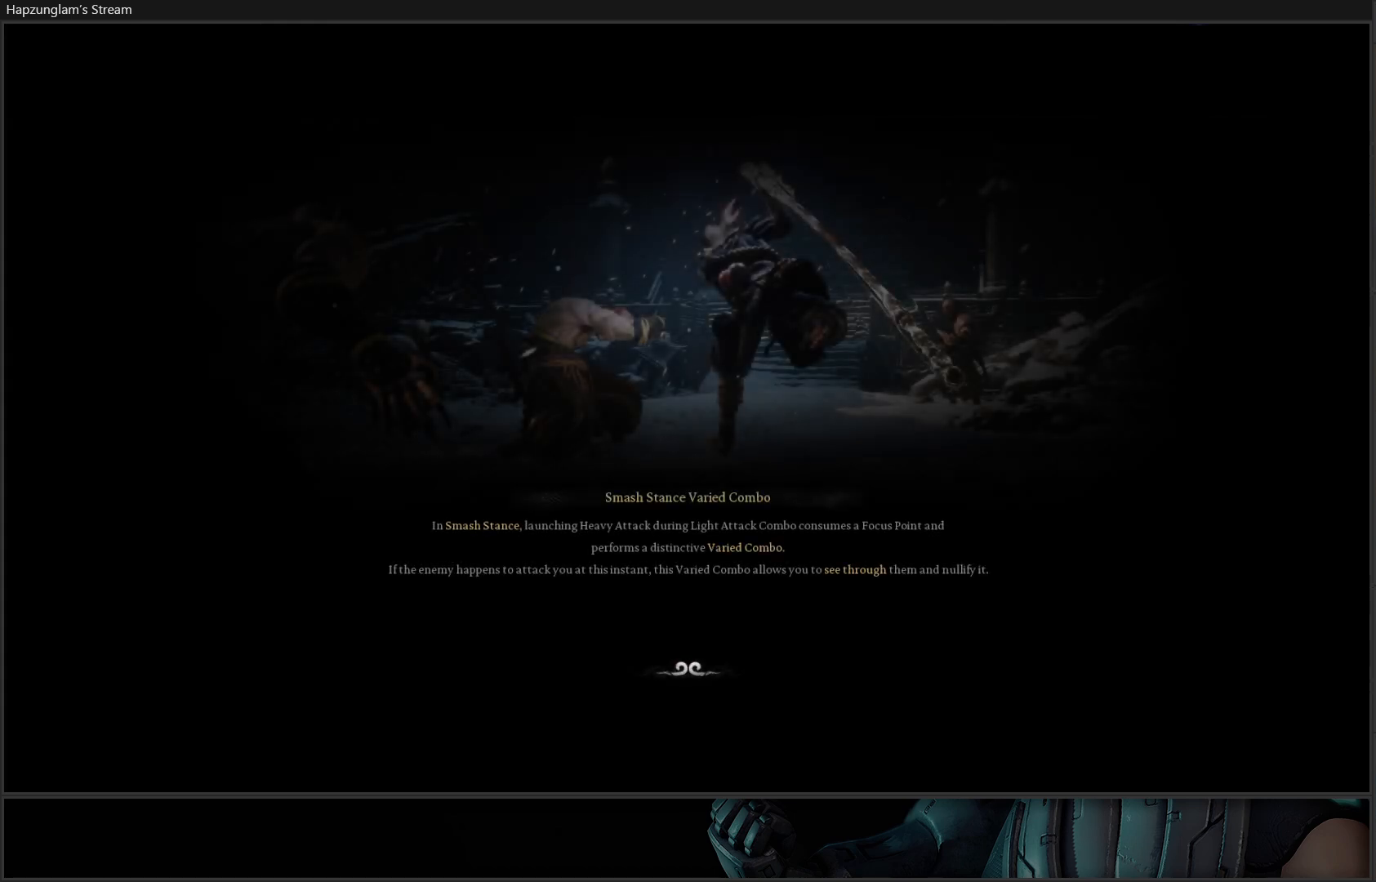
{"buttons": [], "left_stick": "center", "right_stick": "center", "events": []}
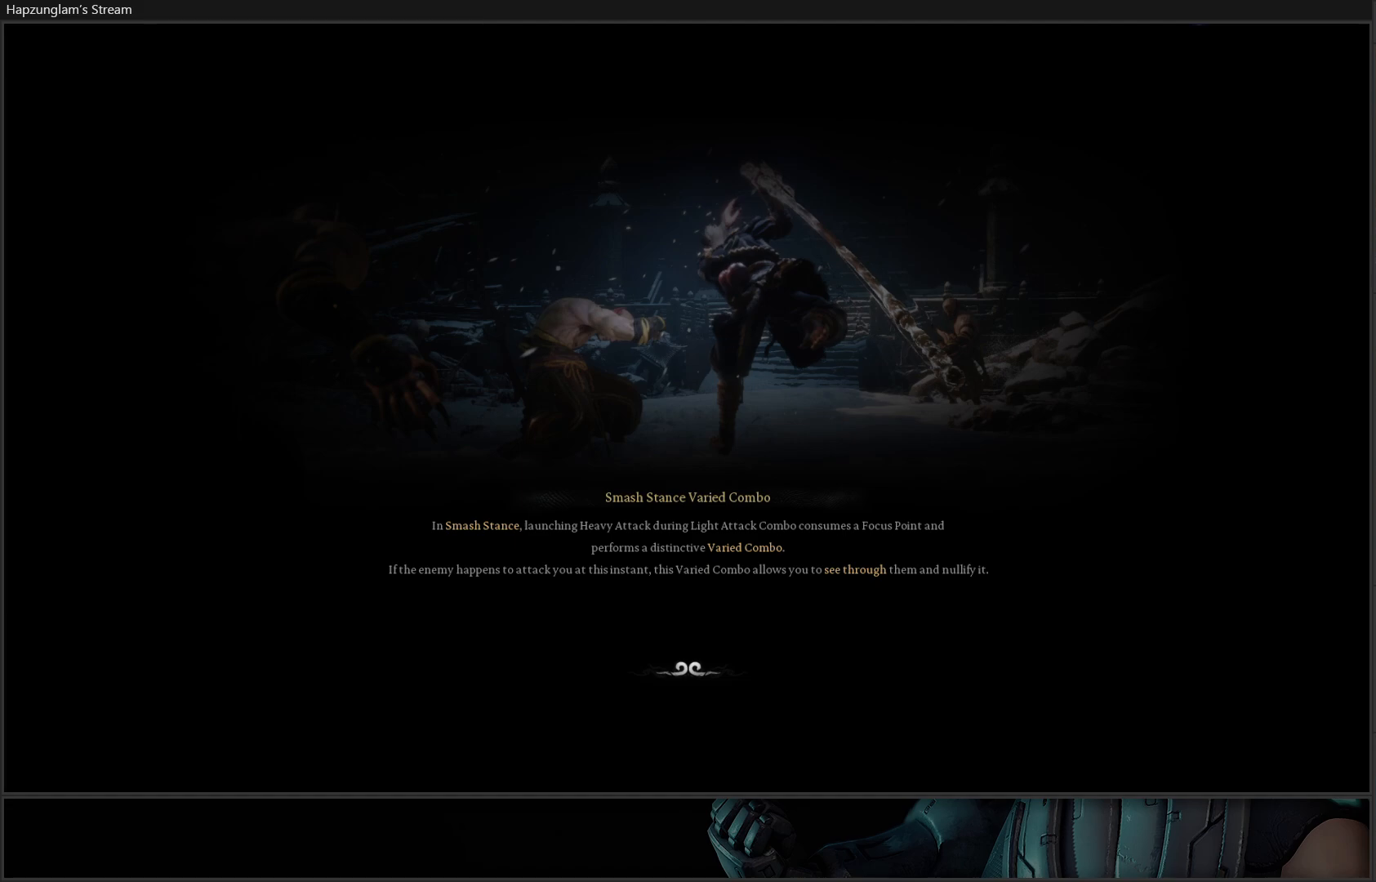
{"buttons": [], "left_stick": "center", "right_stick": "center", "events": []}
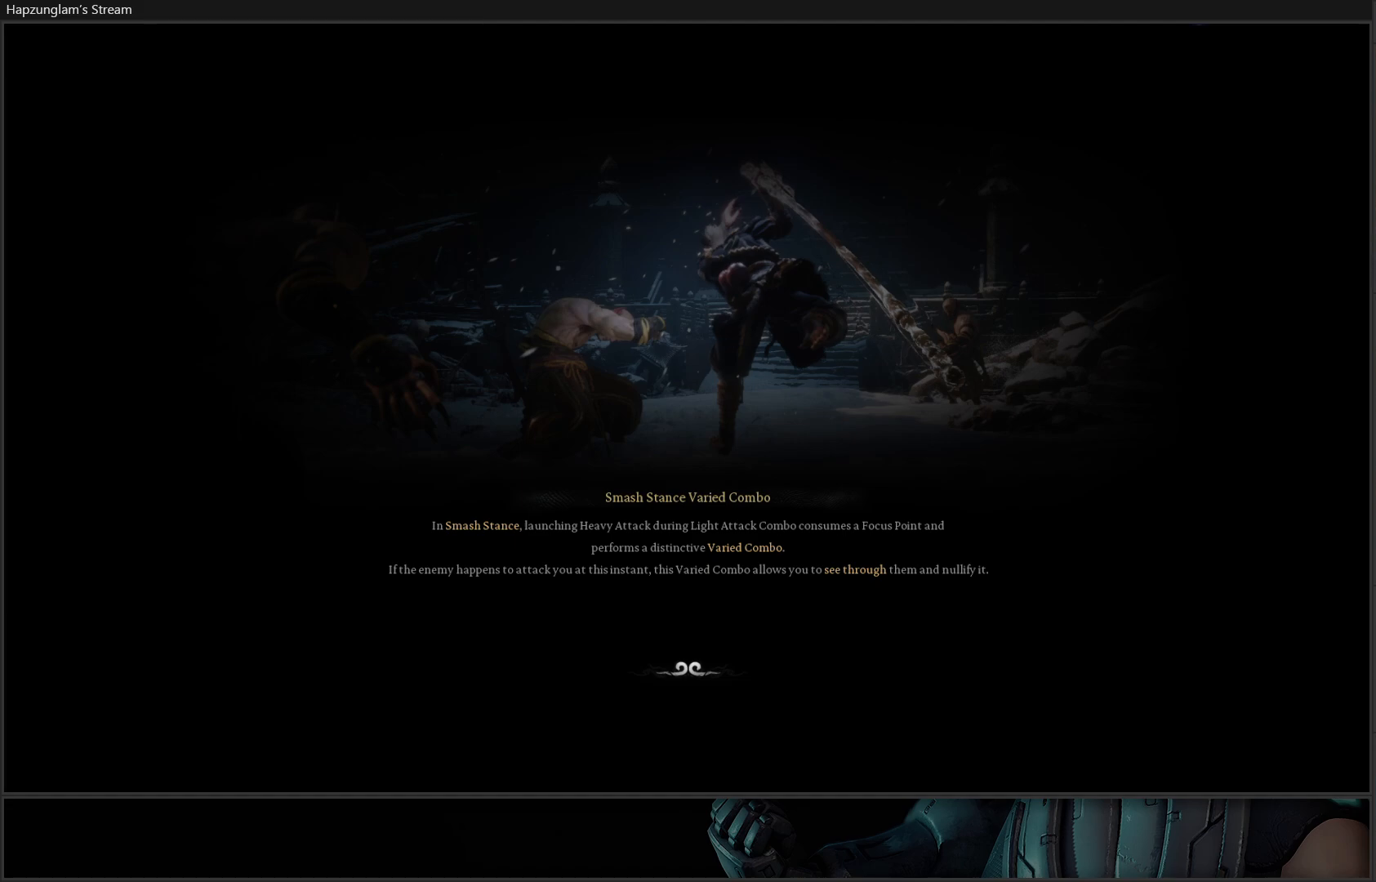
{"buttons": [], "left_stick": "right", "right_stick": "center", "events": [[117, "left_stick", "up-left"], [334, "left_stick", "center"], [384, "left_stick", "right"]]}
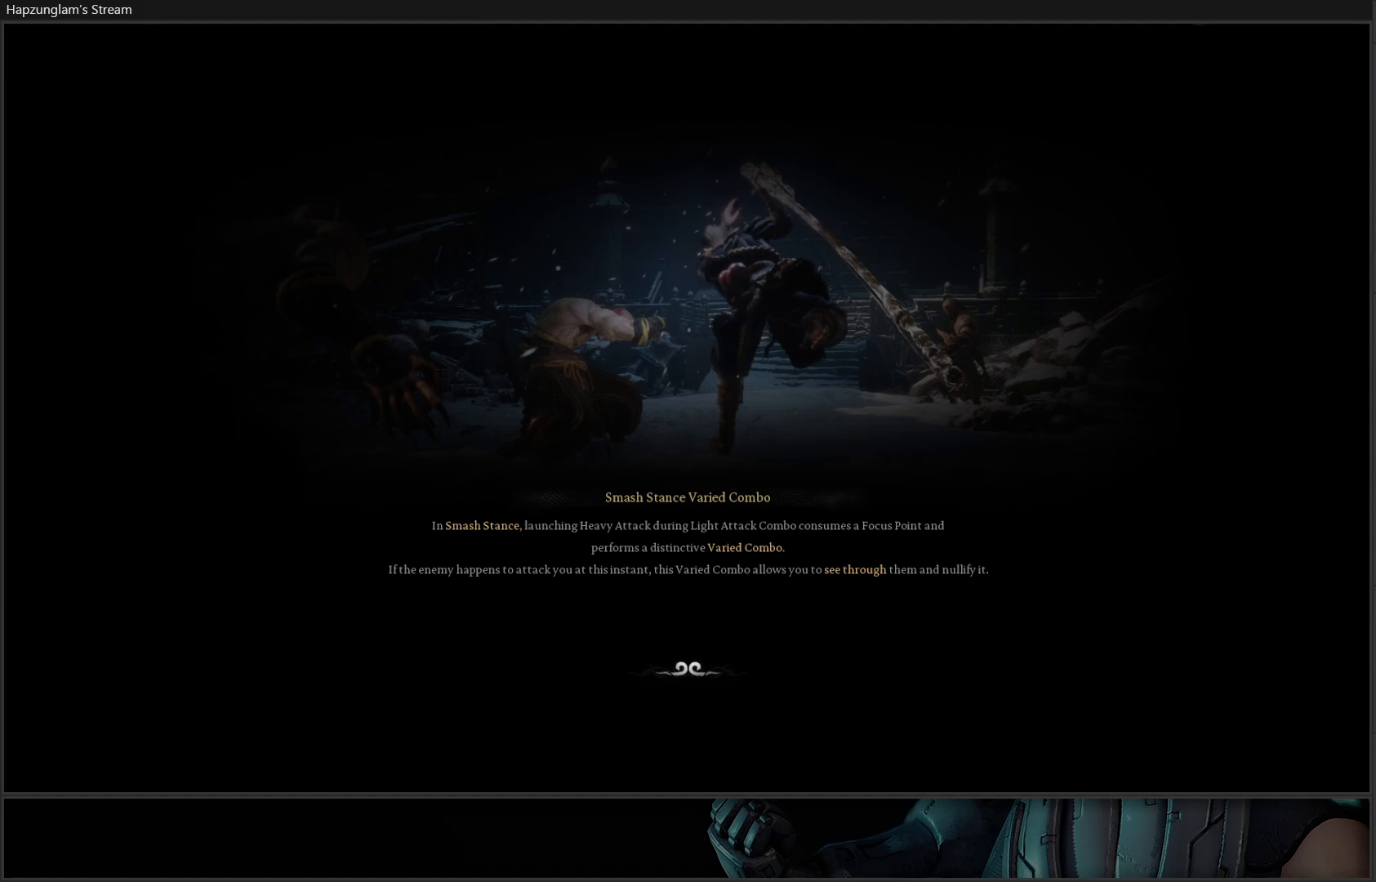
{"buttons": [], "left_stick": "right", "right_stick": "center", "events": [[50, "left_stick", "up-left"], [200, "left_stick", "right"], [250, "left_stick", "center"], [300, "left_stick", "up-left"], [450, "left_stick", "right"]]}
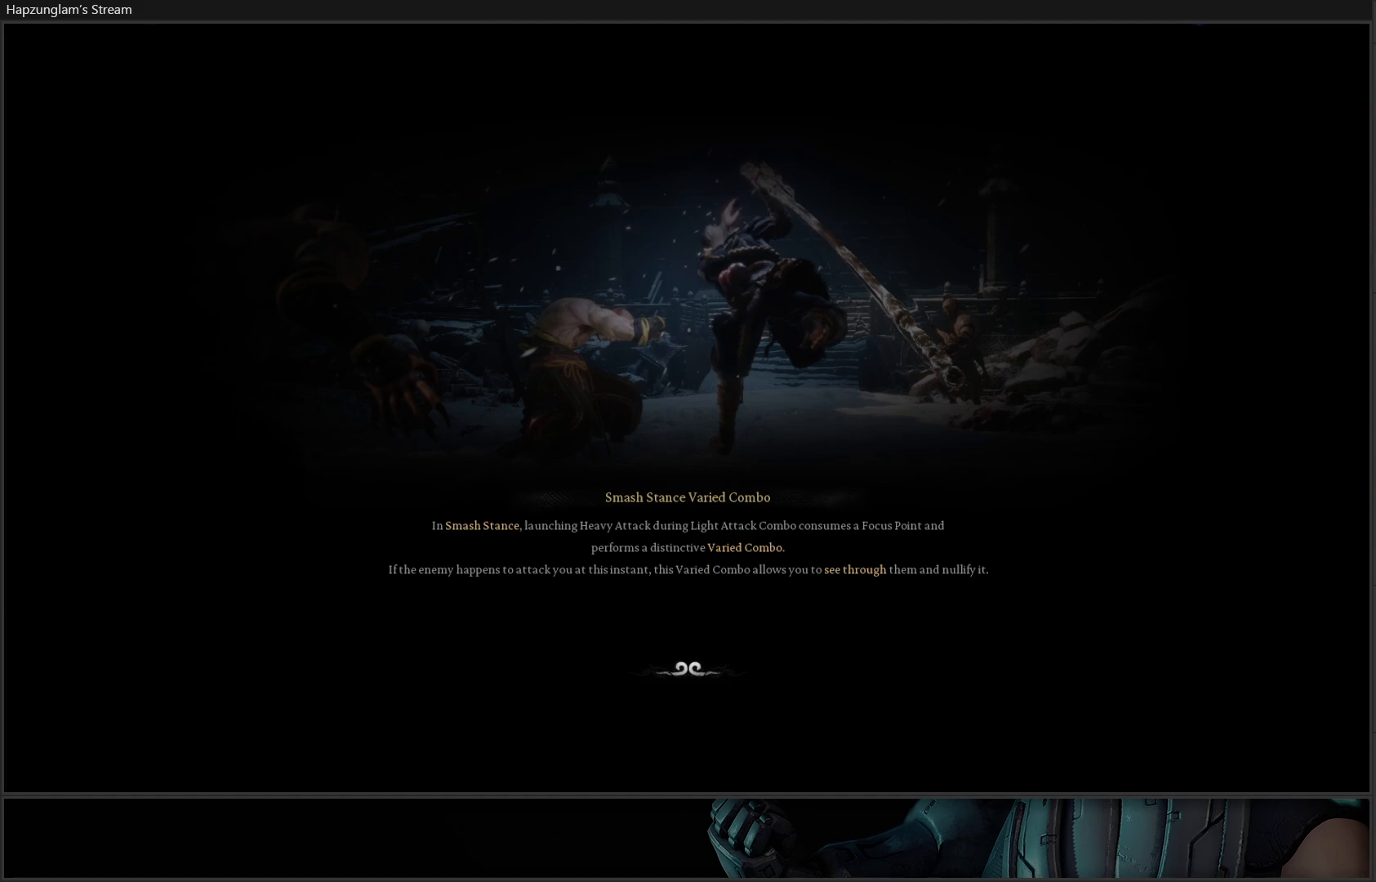
{"buttons": [], "left_stick": "up-left", "right_stick": "center", "events": [[117, "left_stick", "up-left"], [267, "left_stick", "center"], [317, "left_stick", "right"], [417, "left_stick", "up-left"]]}
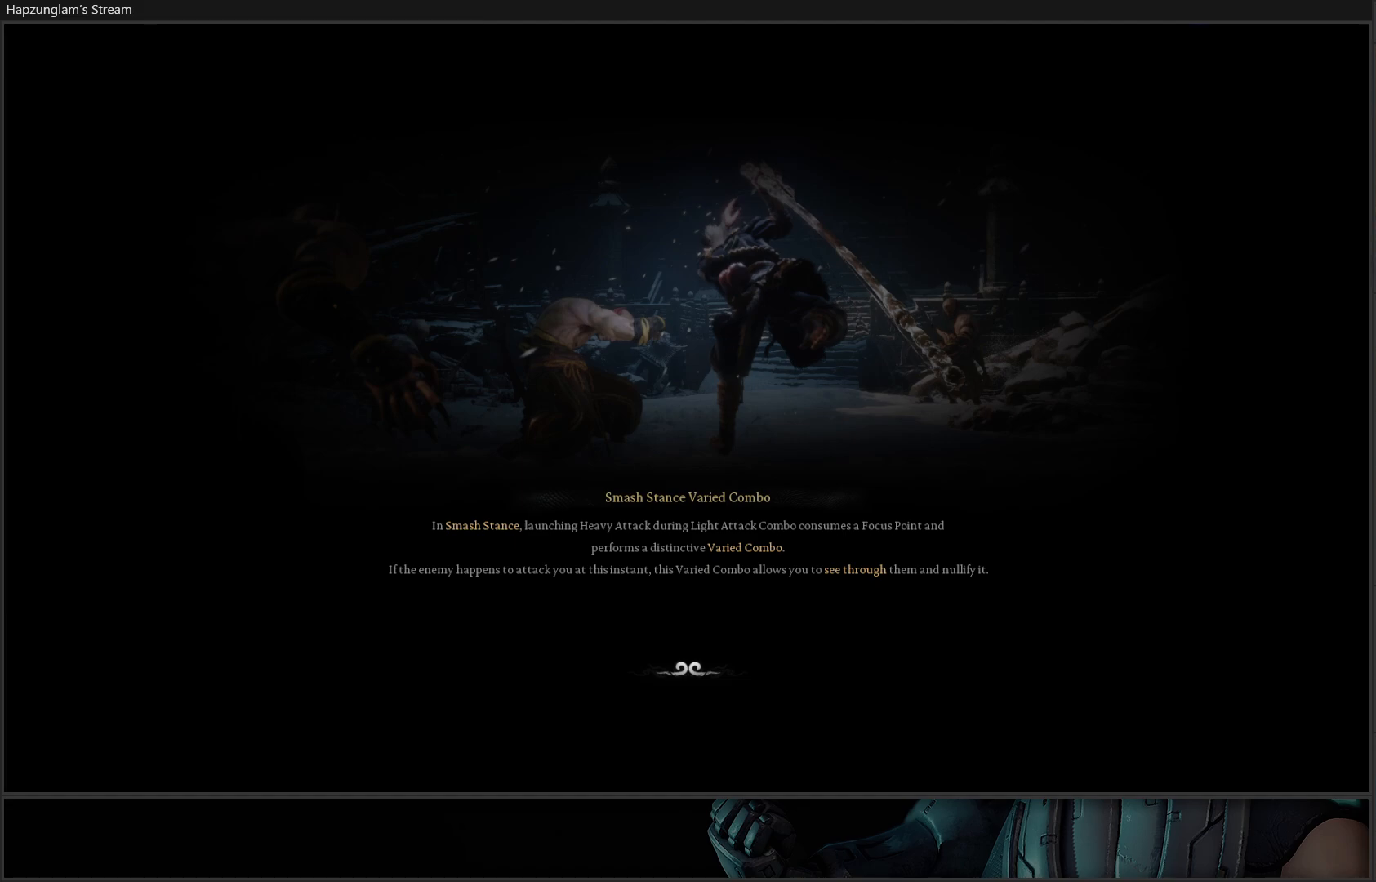
{"buttons": [], "left_stick": "center", "right_stick": "center", "events": [[116, "left_stick", "right"], [233, "left_stick", "up-left"], [417, "left_stick", "center"]]}
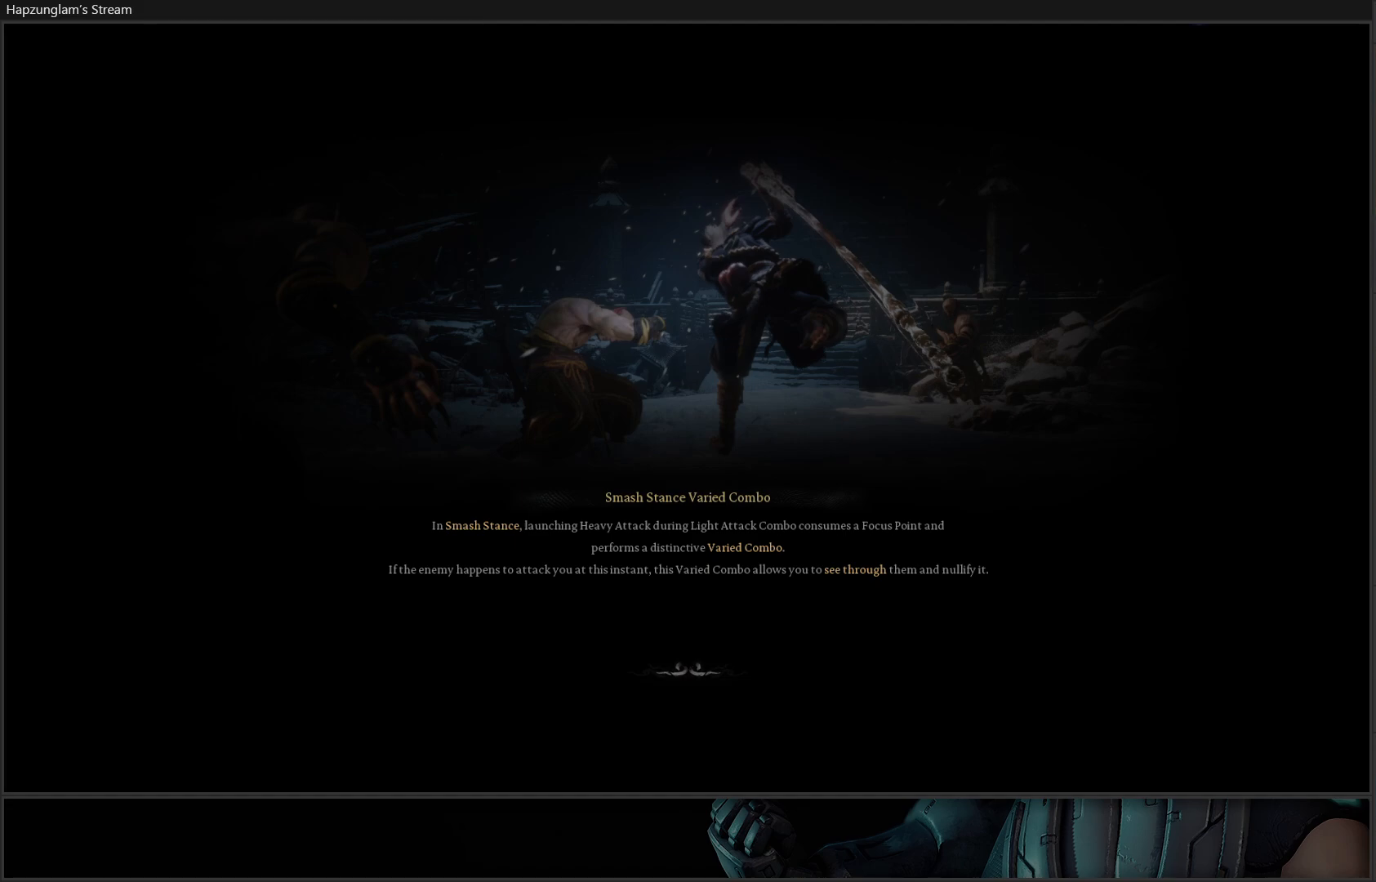
{"buttons": [], "left_stick": "center", "right_stick": "center", "events": [[167, "left_stick", "up-left"], [334, "left_stick", "center"]]}
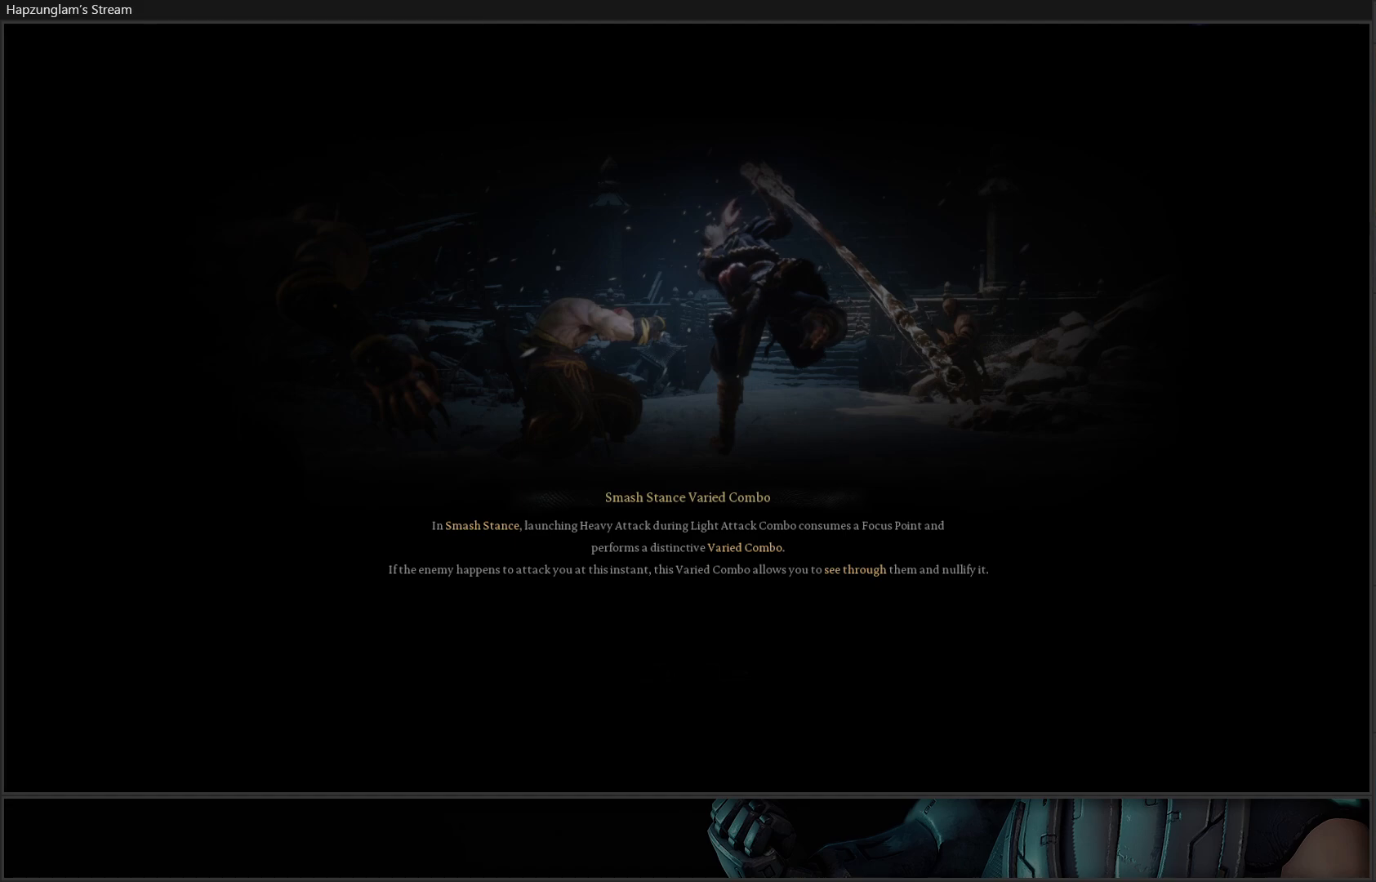
{"buttons": [], "left_stick": "center", "right_stick": "center", "events": [[50, "left_stick", "down-right"], [250, "left_stick", "center"], [300, "left_stick", "up-left"], [450, "left_stick", "center"]]}
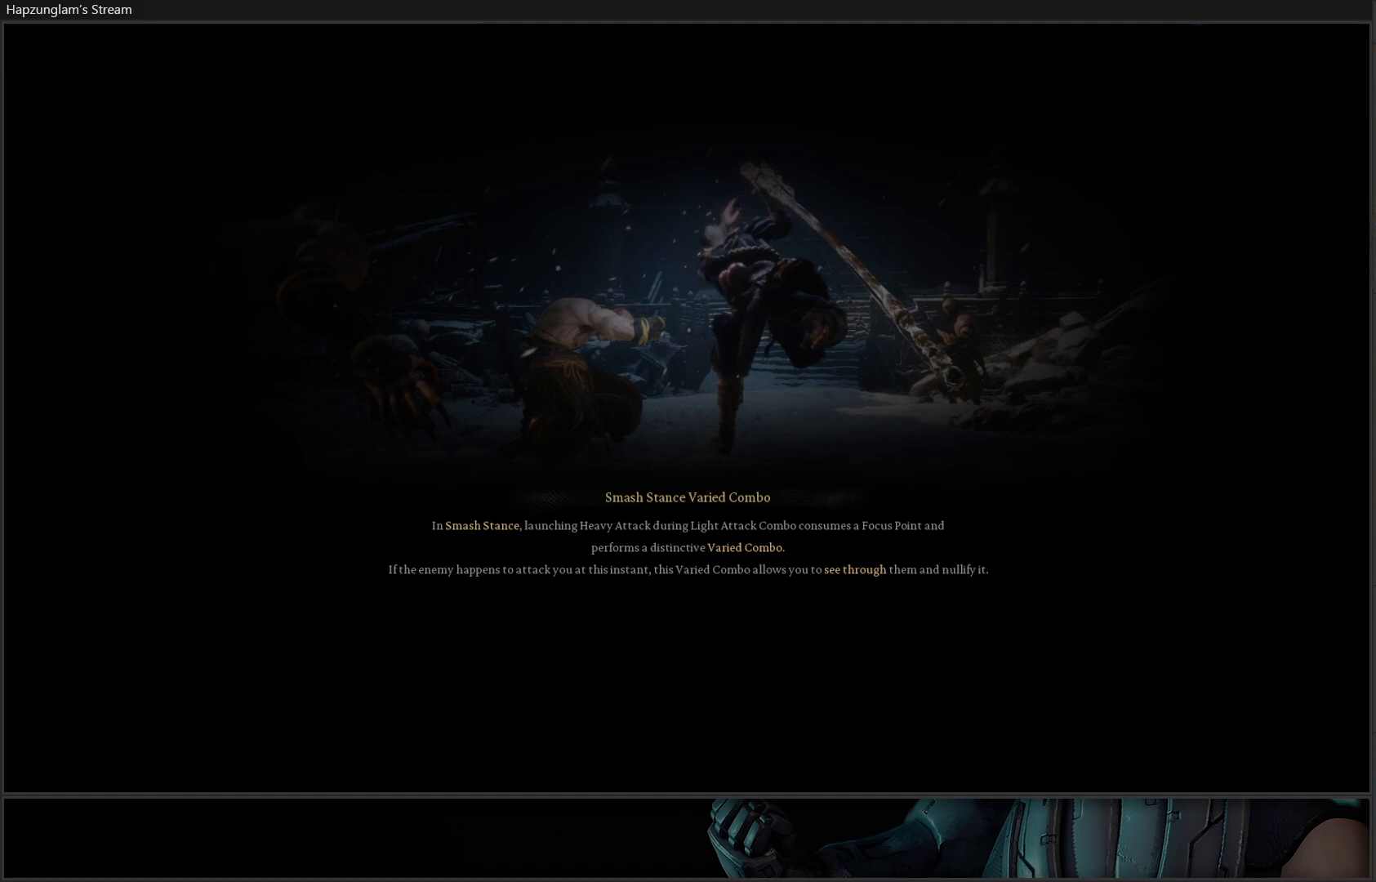
{"buttons": [], "left_stick": "center", "right_stick": "center", "events": []}
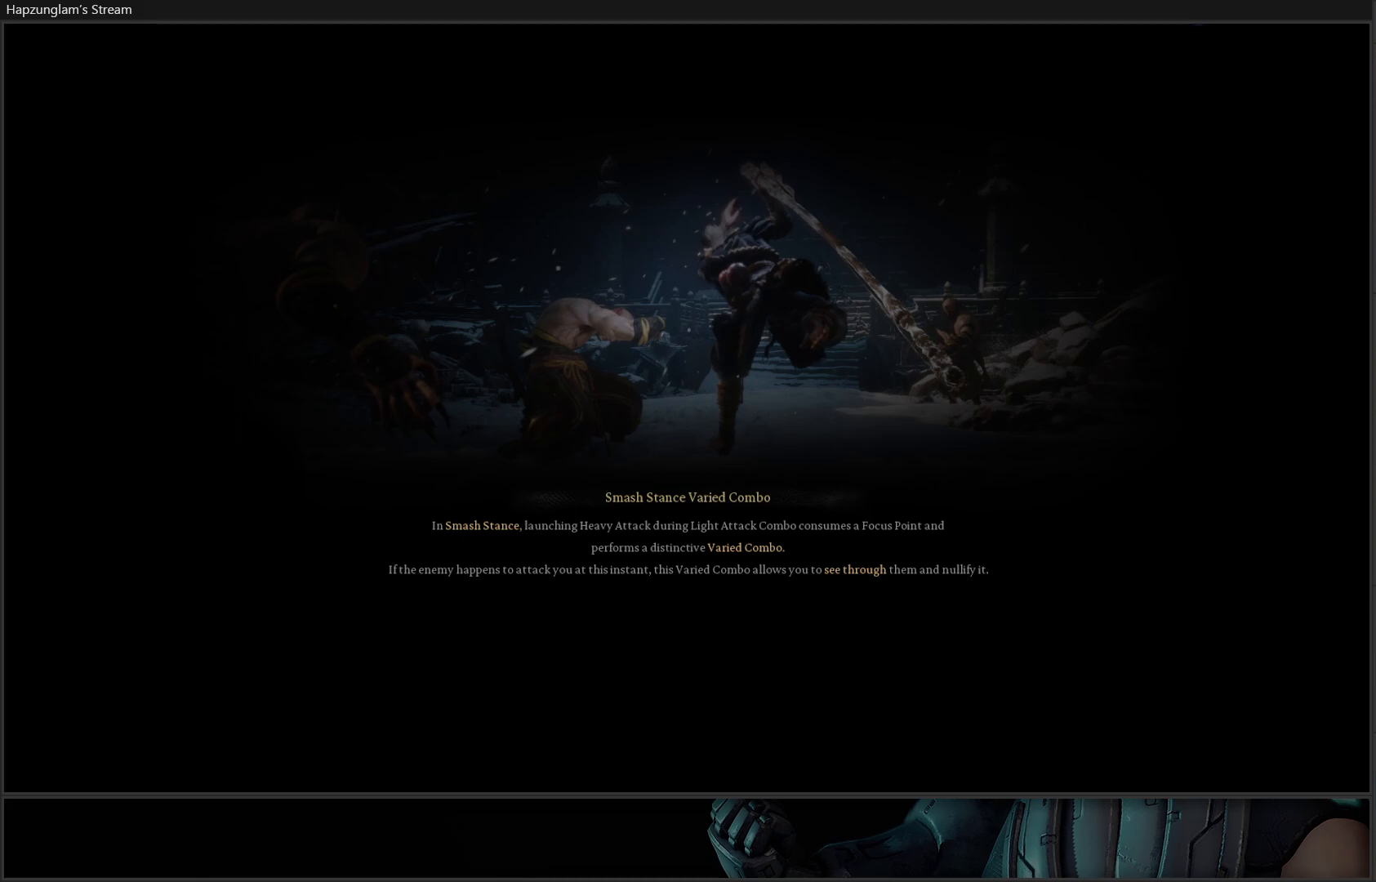
{"buttons": [], "left_stick": "center", "right_stick": "center", "events": []}
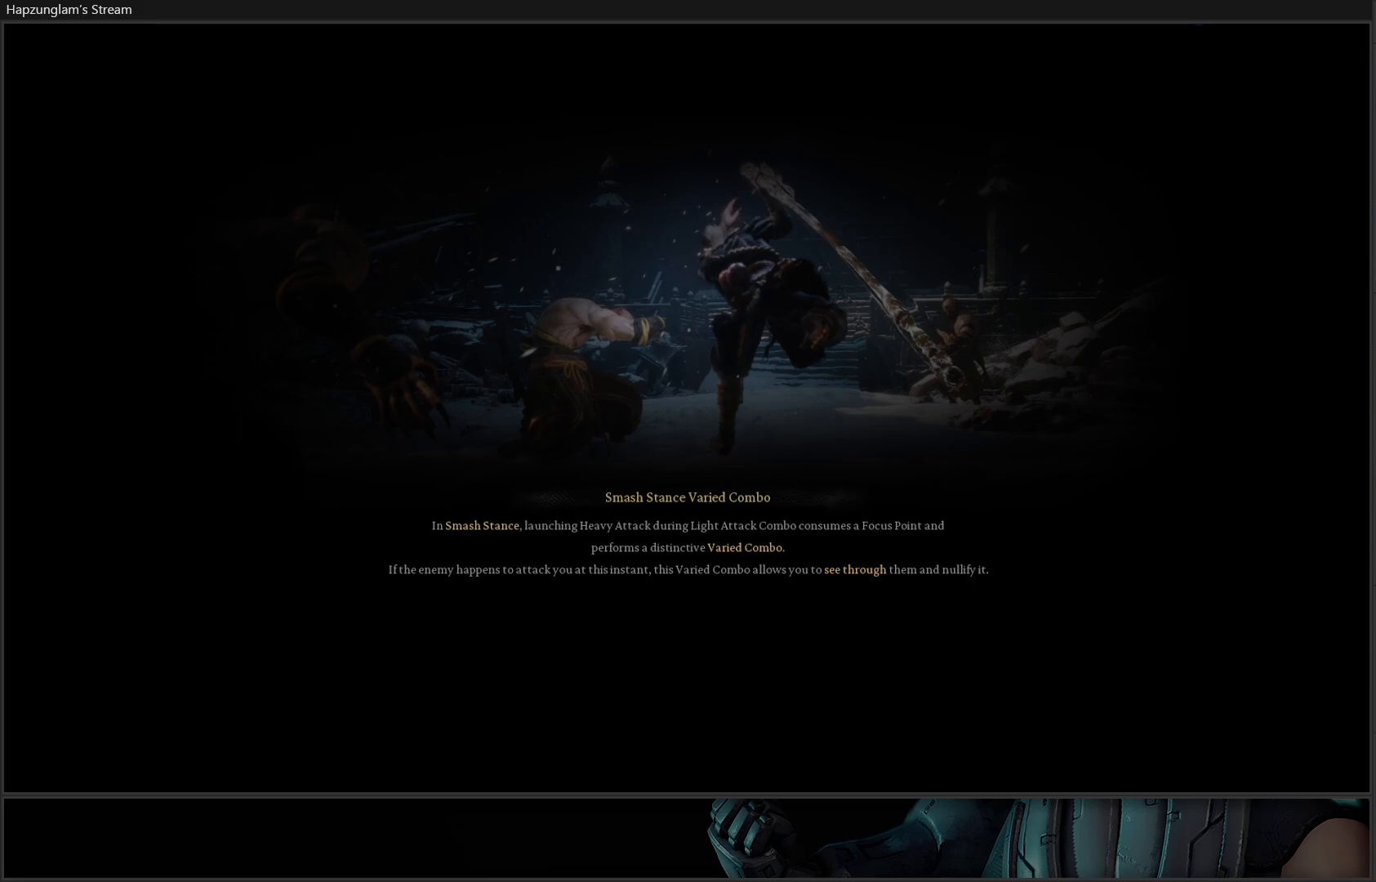
{"buttons": [], "left_stick": "center", "right_stick": "center", "events": []}
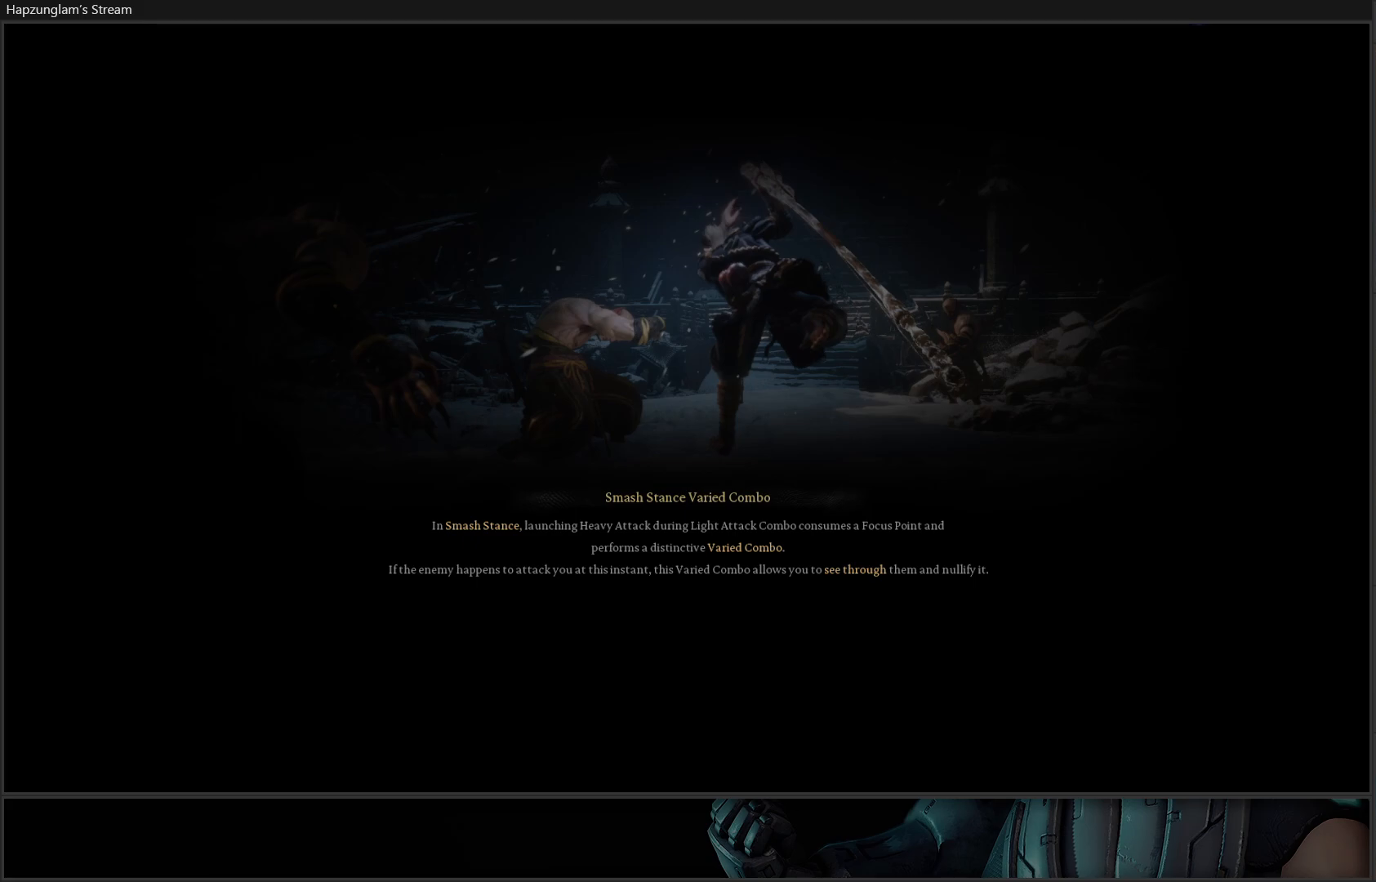
{"buttons": [], "left_stick": "center", "right_stick": "center", "events": []}
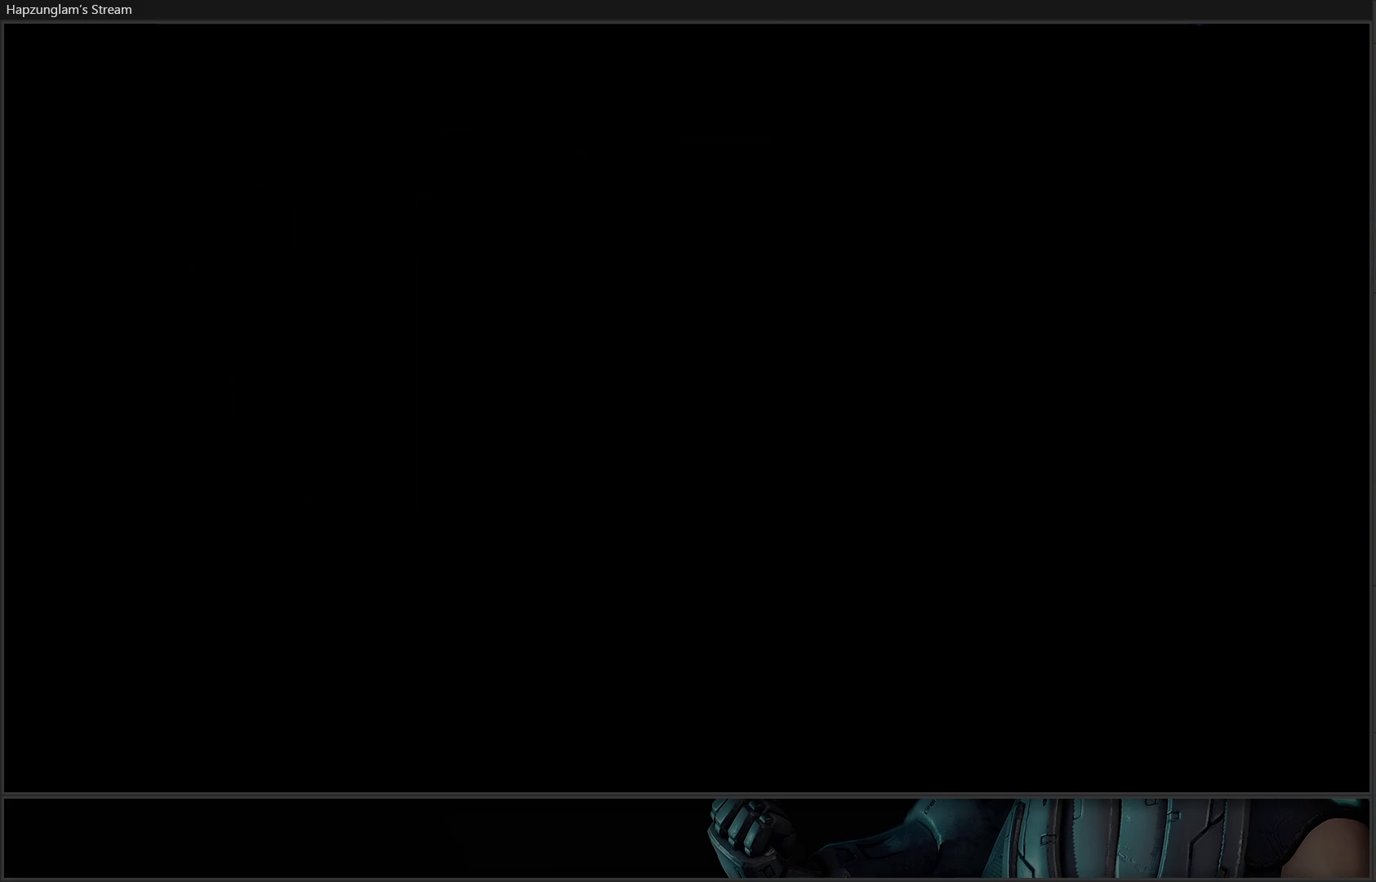
{"buttons": [], "left_stick": "center", "right_stick": "center", "events": []}
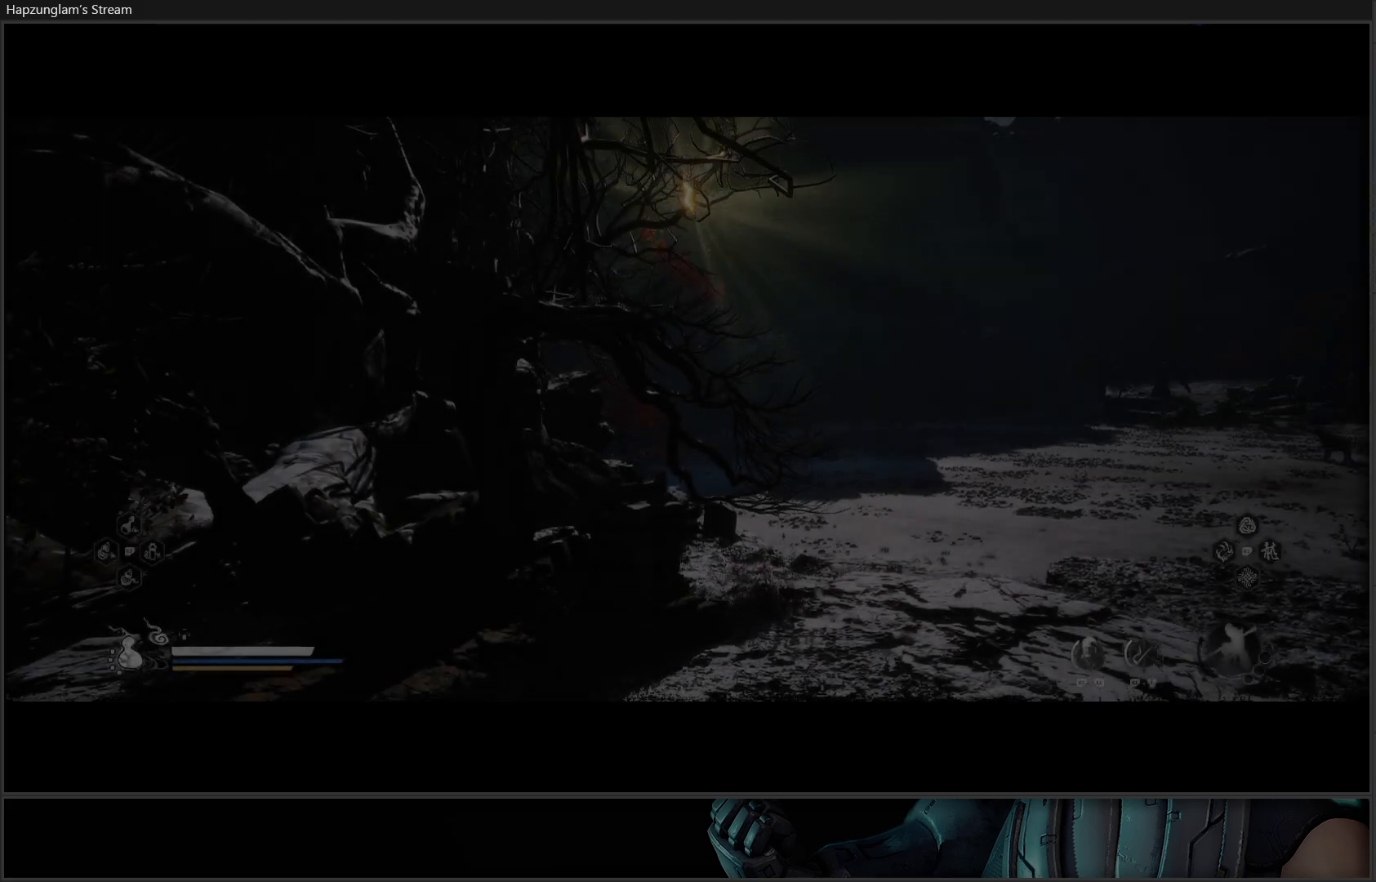
{"buttons": [], "left_stick": "center", "right_stick": "center", "events": []}
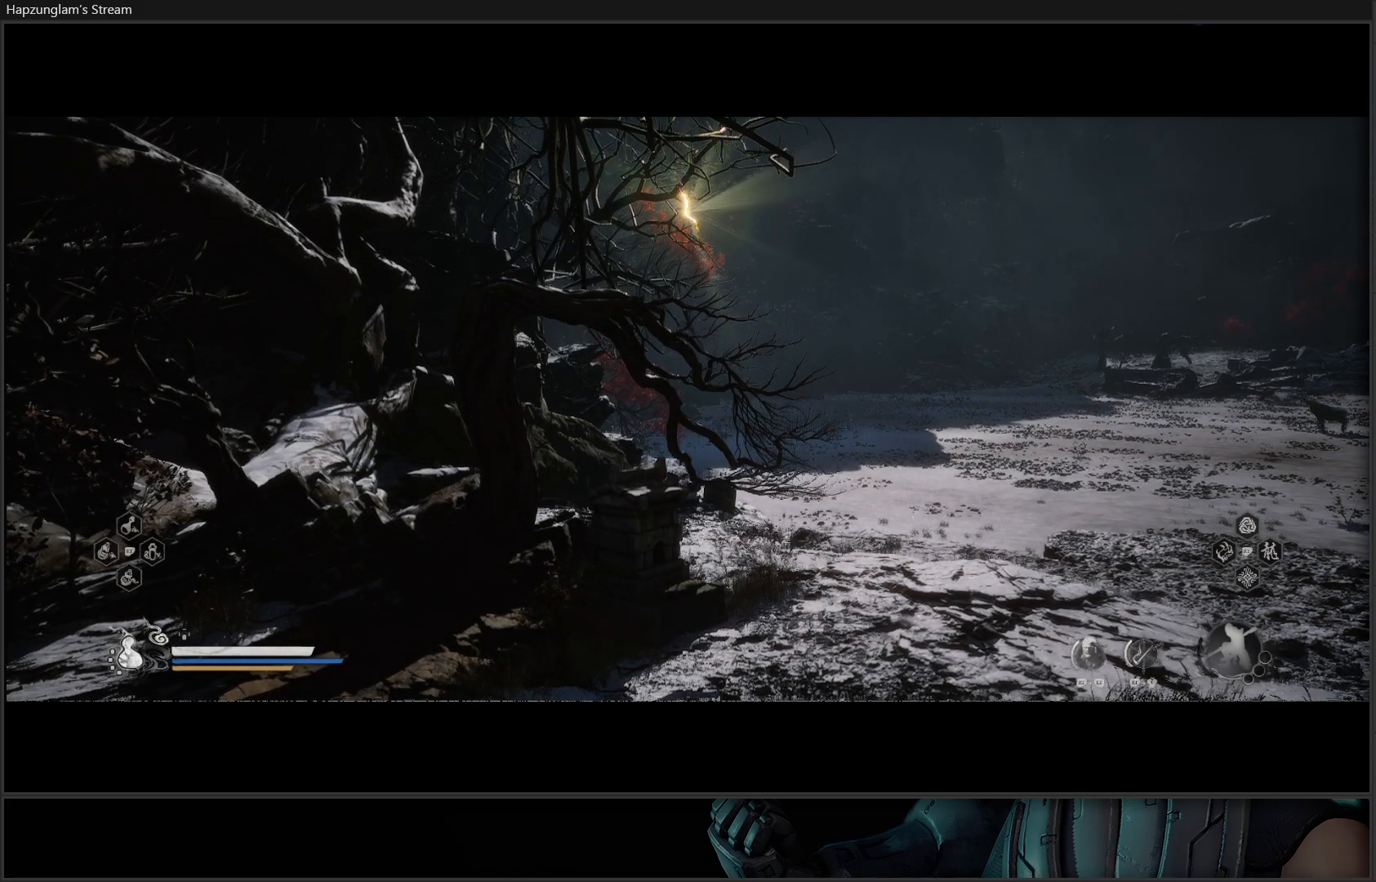
{"buttons": [], "left_stick": "center", "right_stick": "center", "events": []}
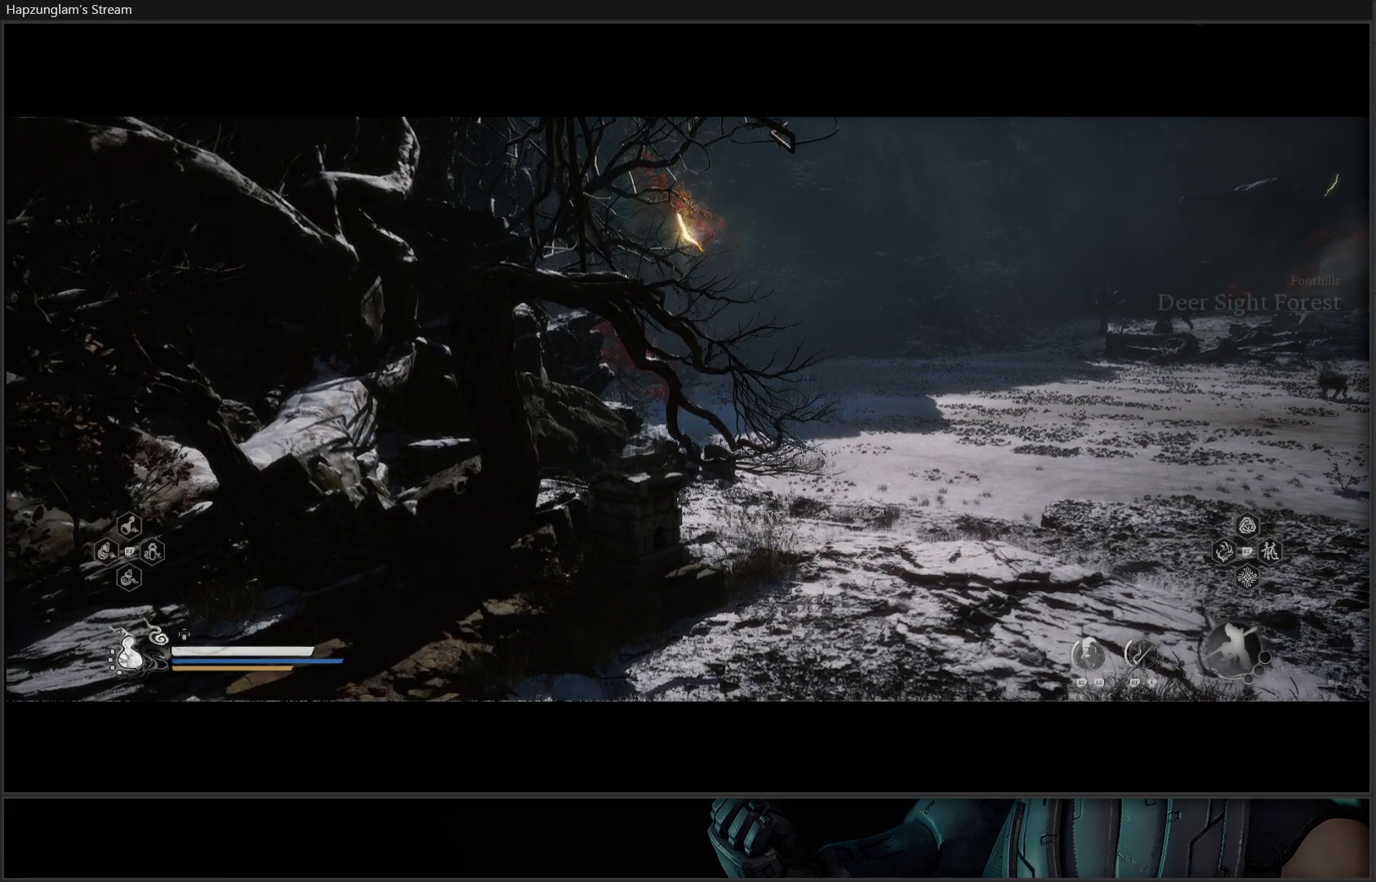
{"buttons": [], "left_stick": "up-right", "right_stick": "right", "events": [[250, "left_stick", "up-right"], [484, "right_stick", "right"]]}
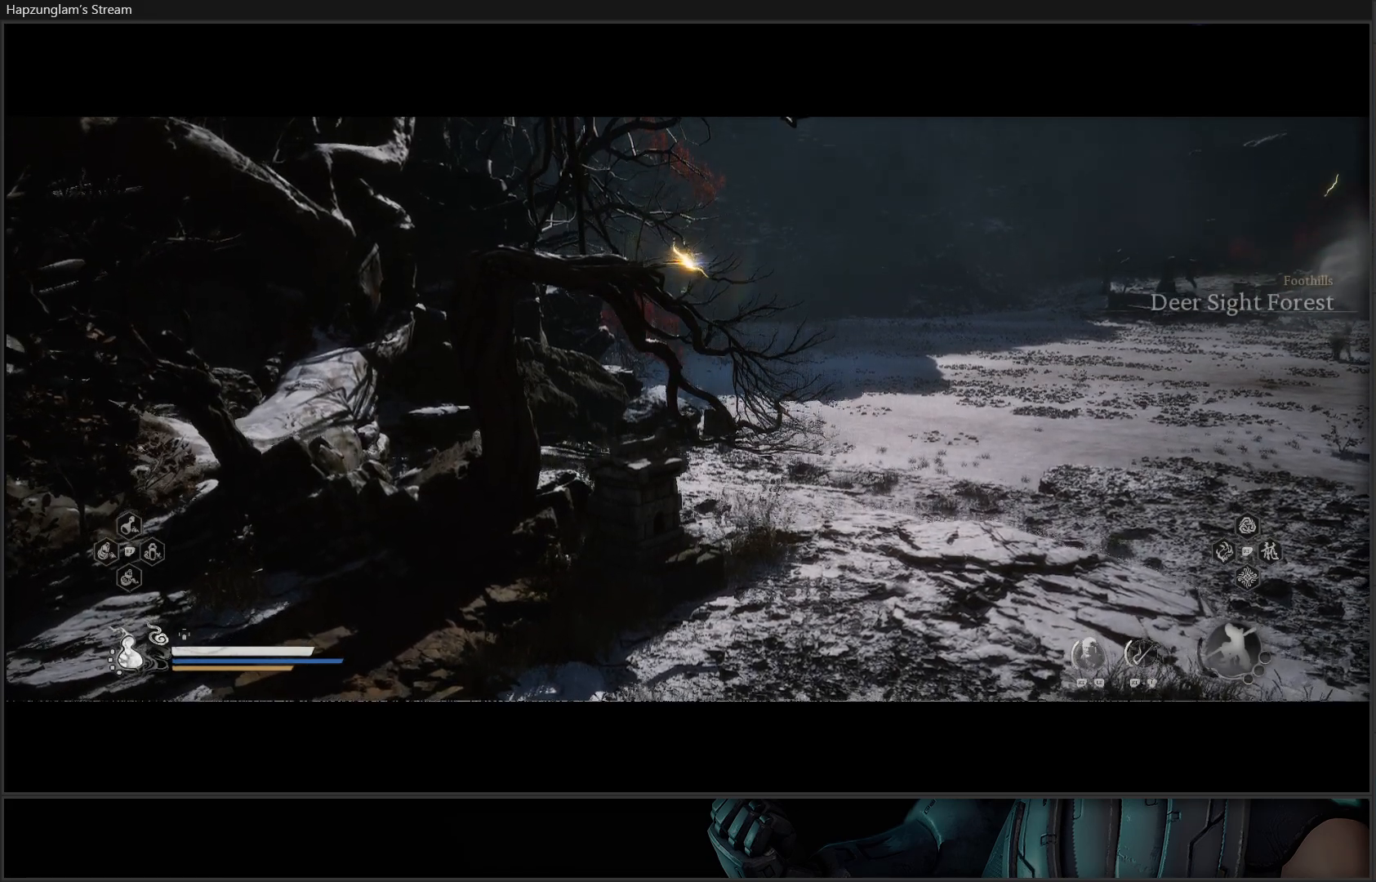
{"buttons": [], "left_stick": "up-right", "right_stick": "right", "events": []}
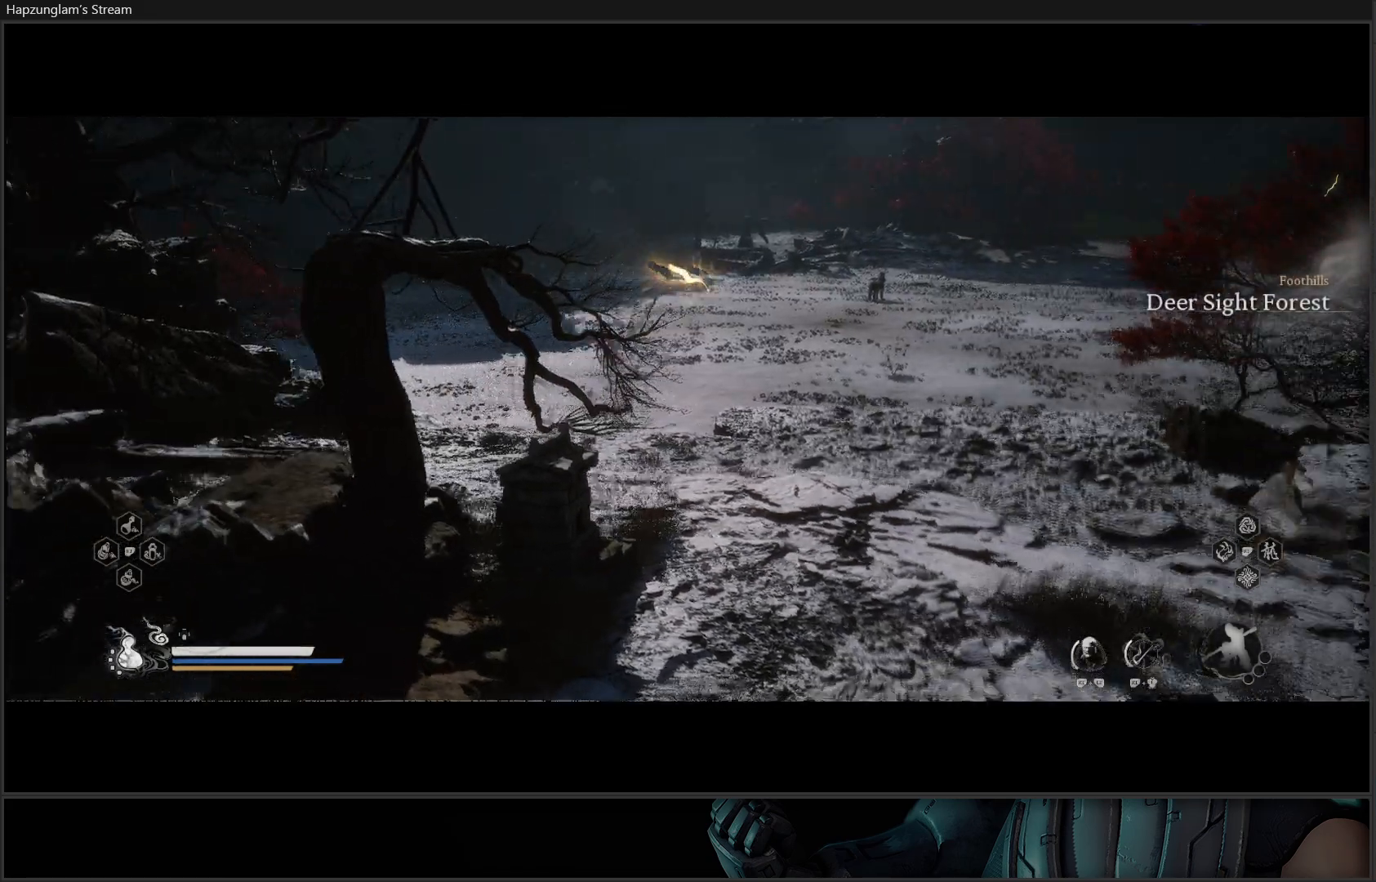
{"buttons": [], "left_stick": "up-right", "right_stick": "center", "events": [[150, "right_stick", "center"]]}
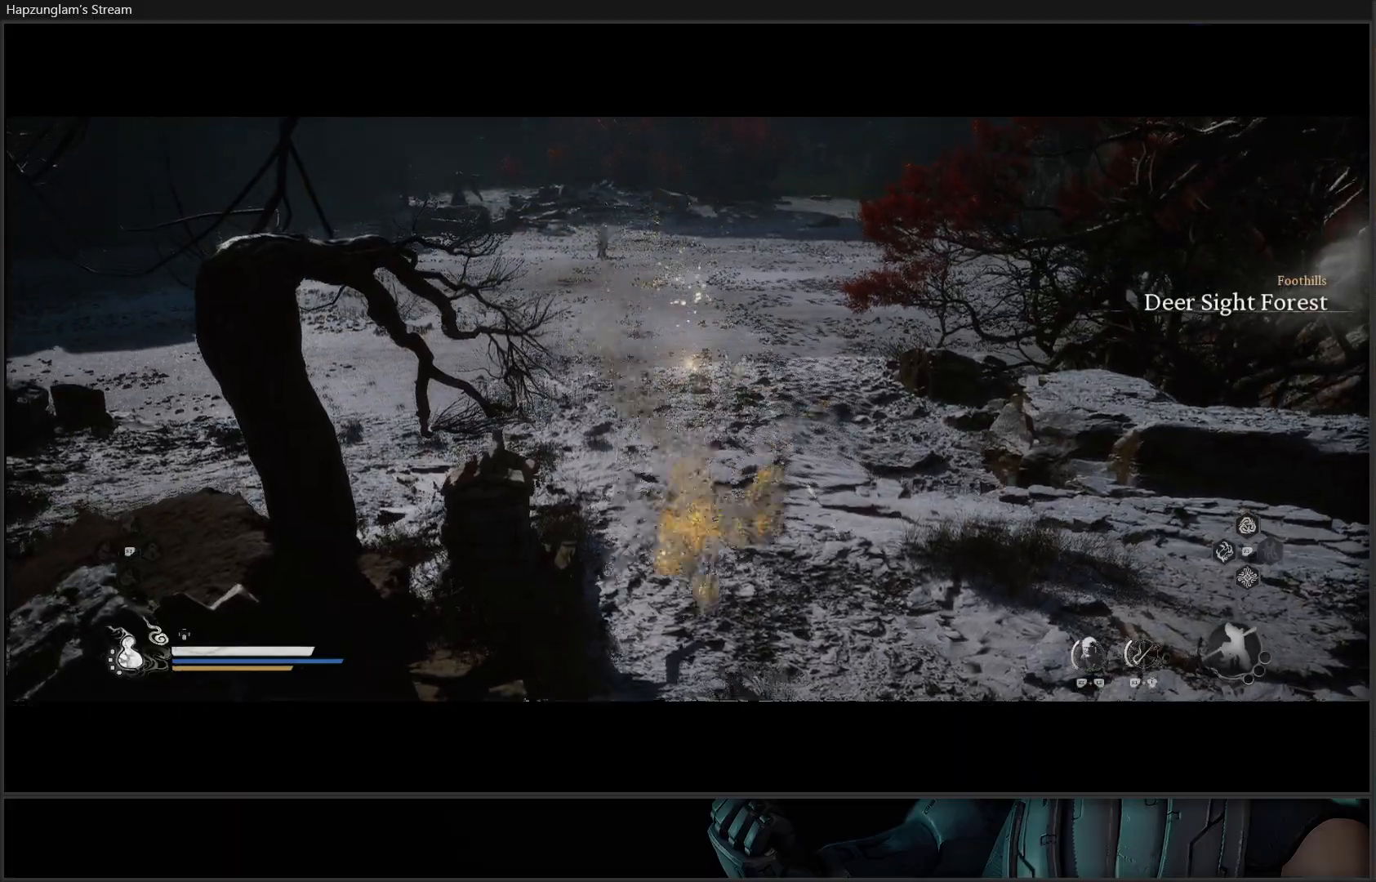
{"buttons": [], "left_stick": "up-right", "right_stick": "up-right", "events": [[200, "right_stick", "up-right"]]}
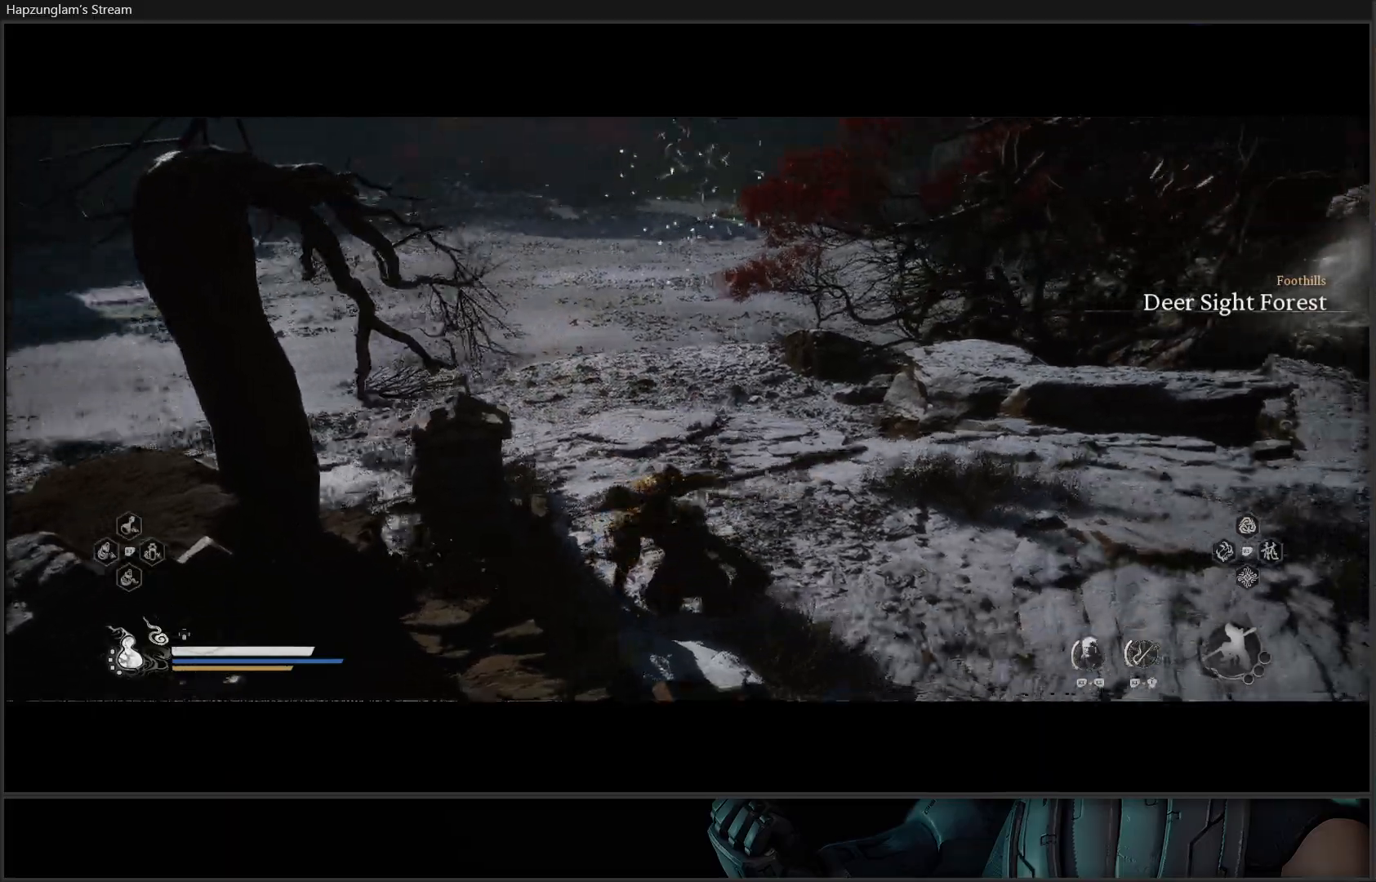
{"buttons": [], "left_stick": "up", "right_stick": "left", "events": [[50, "right_stick", "center"], [133, "left_stick", "up"], [501, "right_stick", "left"]]}
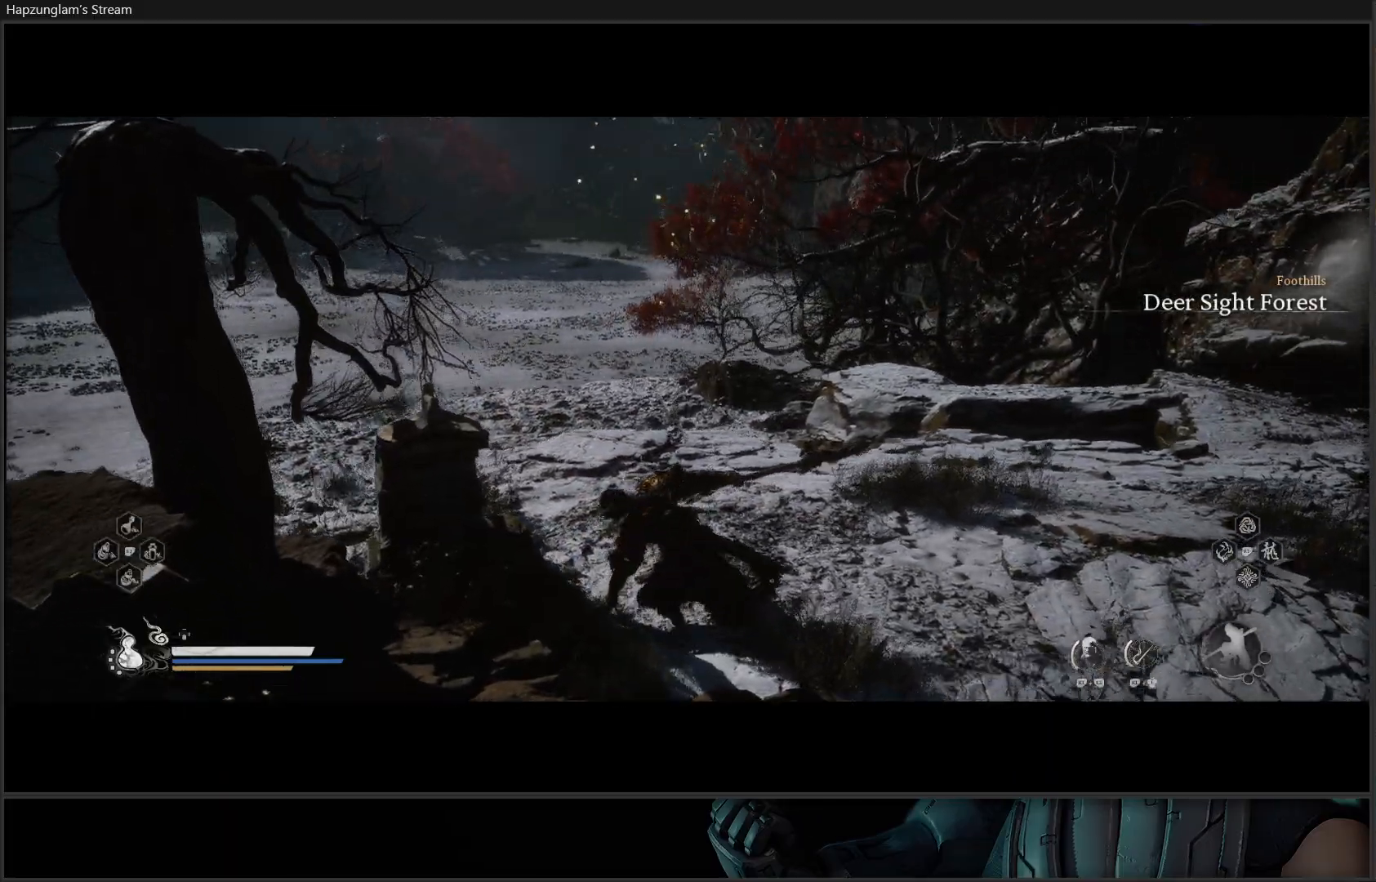
{"buttons": [], "left_stick": "up", "right_stick": "center", "events": [[333, "right_stick", "center"]]}
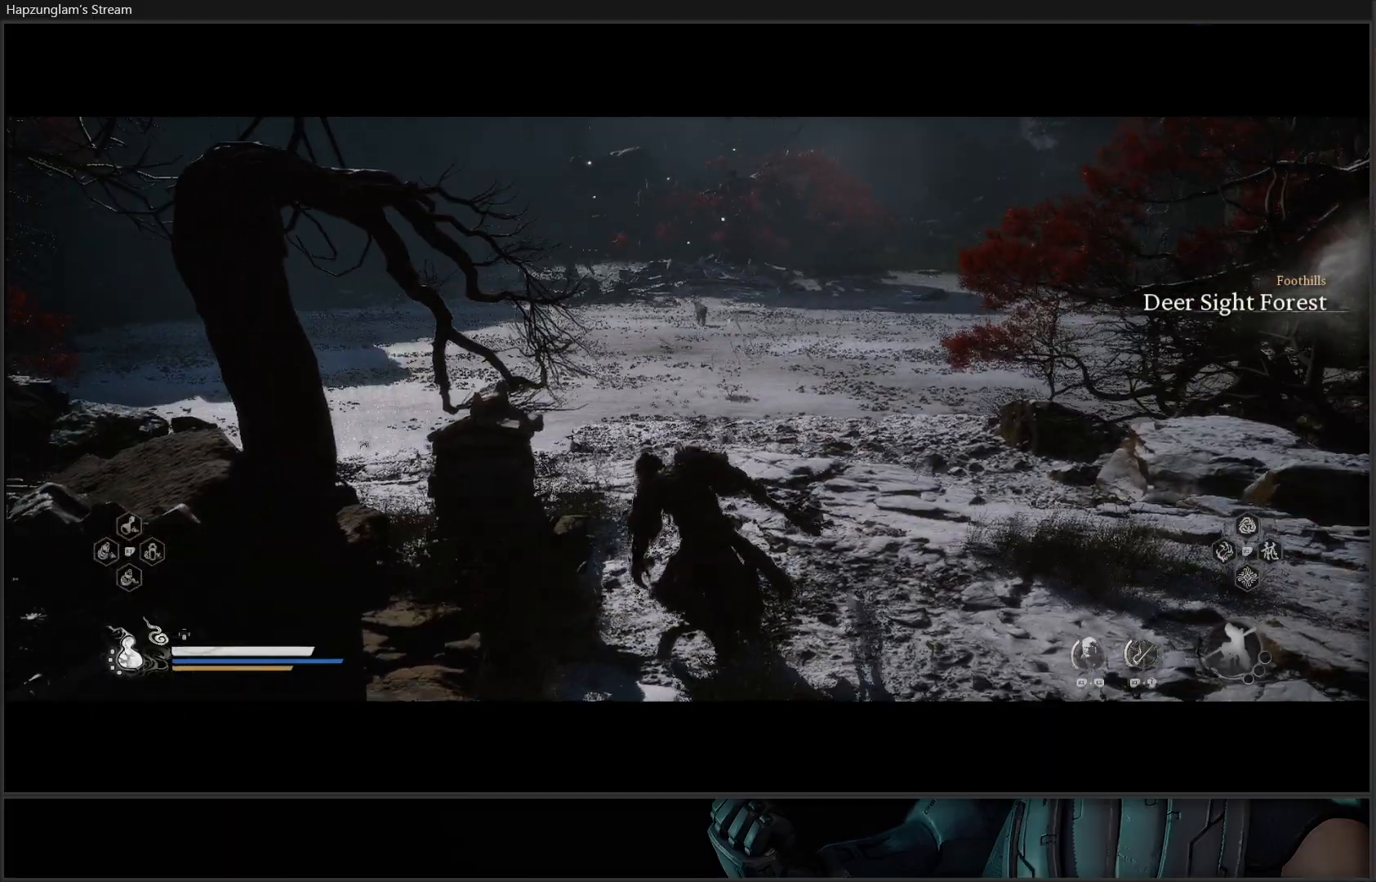
{"buttons": [], "left_stick": "up", "right_stick": "center", "events": []}
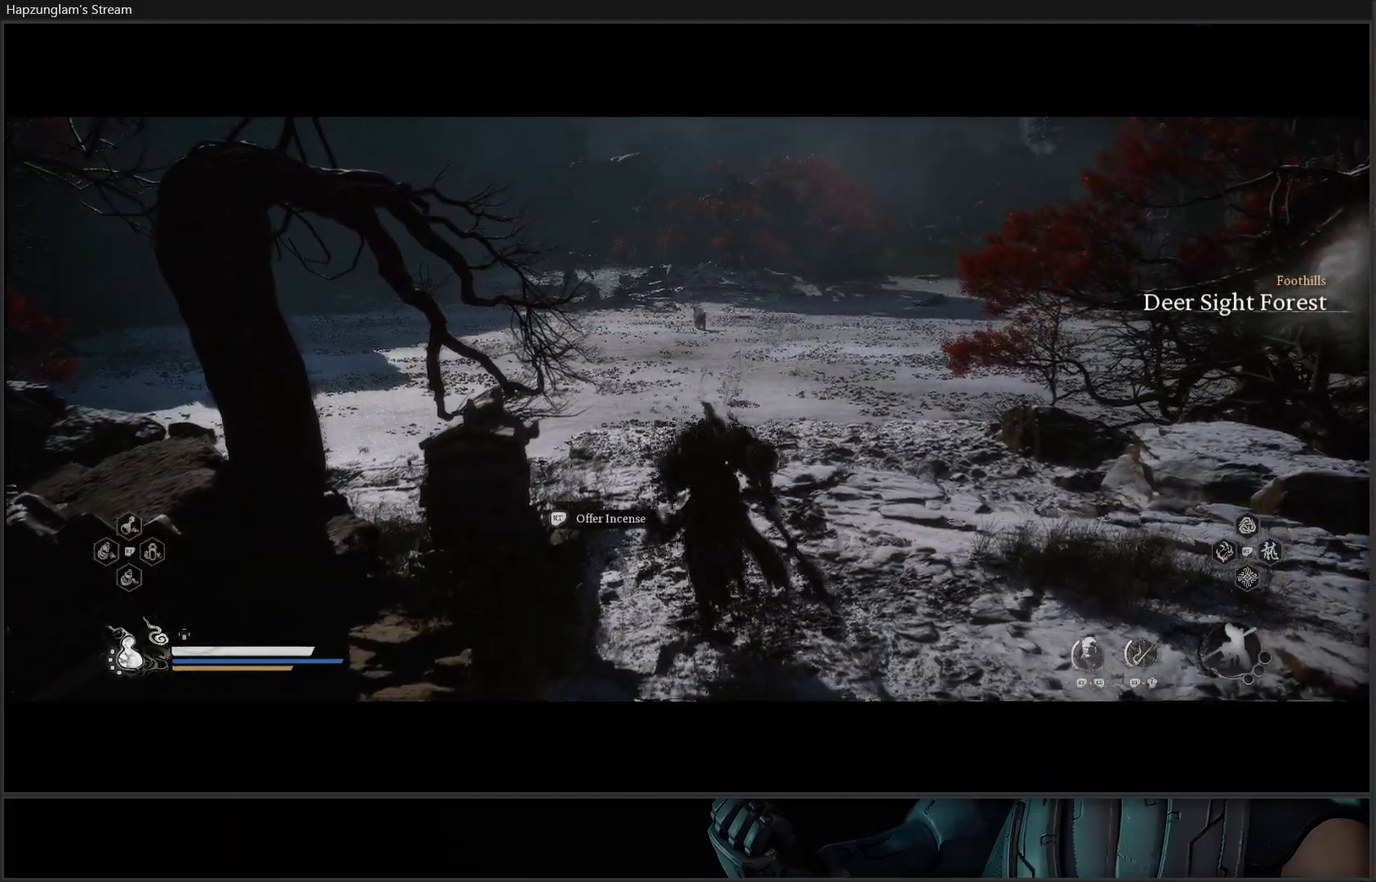
{"buttons": [], "left_stick": "up", "right_stick": "center", "events": [[216, "L3", "down"], [350, "L3", "up"]]}
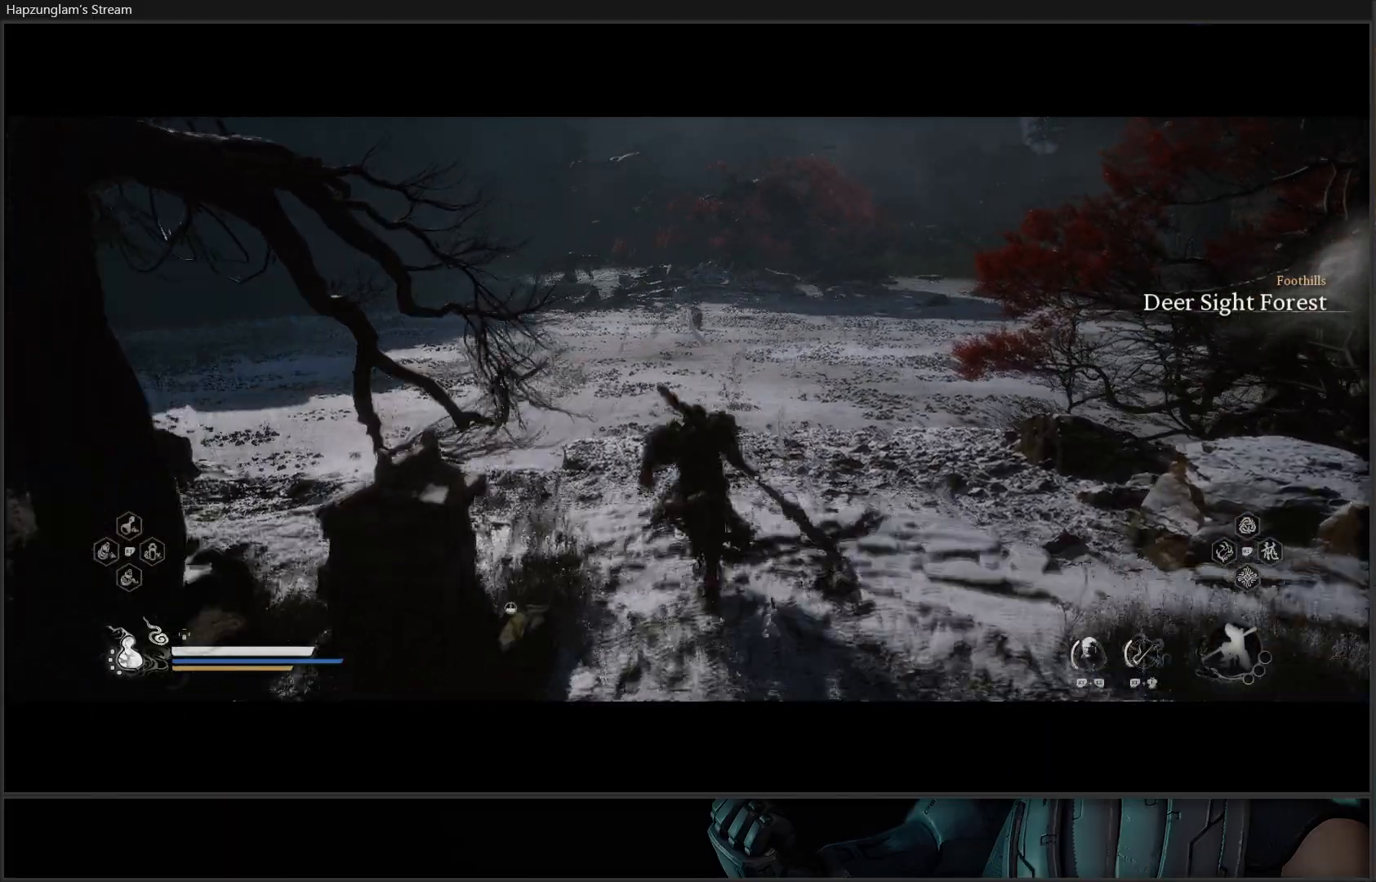
{"buttons": [], "left_stick": "up", "right_stick": "center", "events": []}
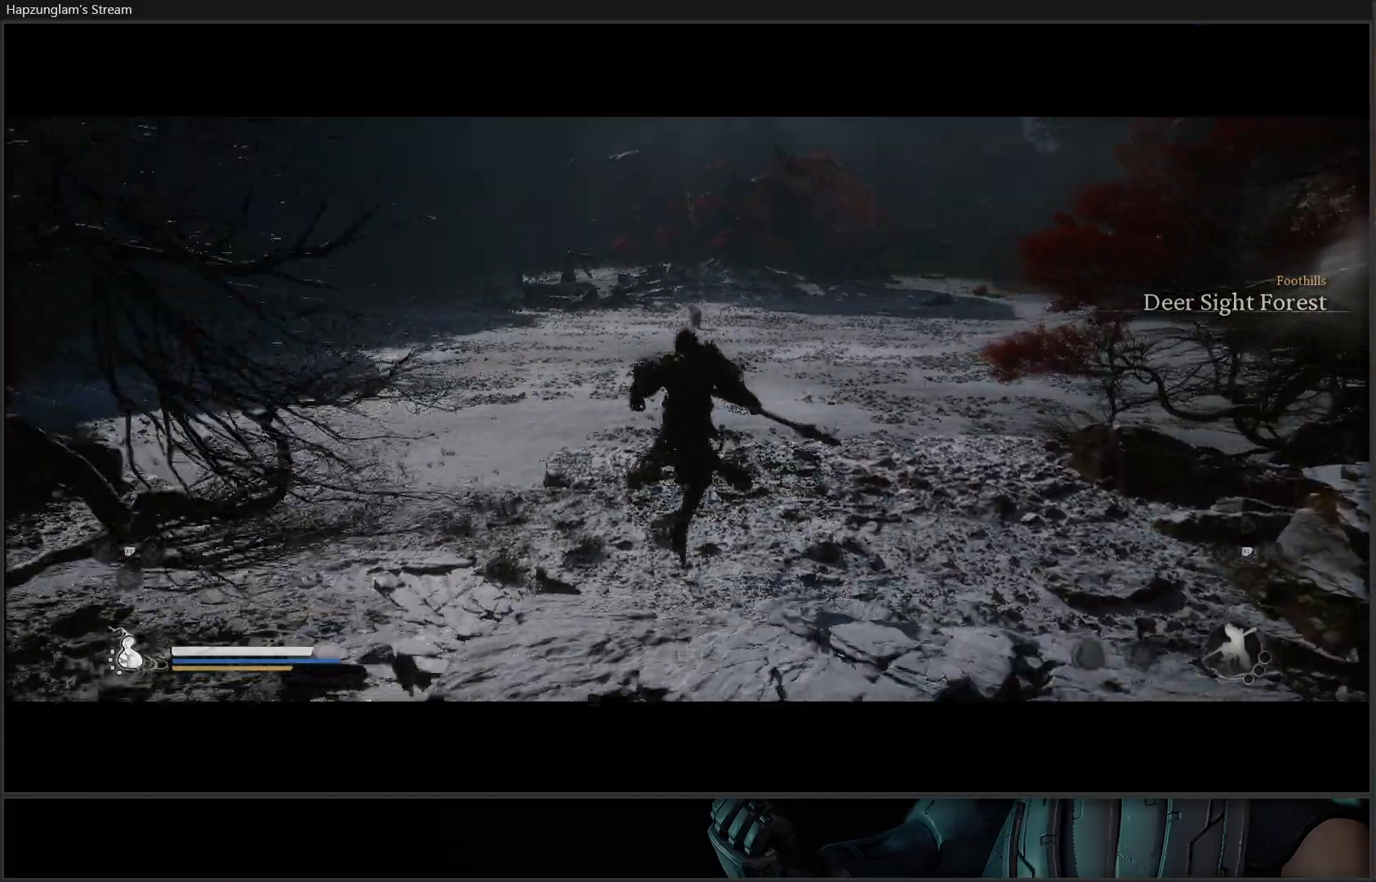
{"buttons": [], "left_stick": "up", "right_stick": "center", "events": []}
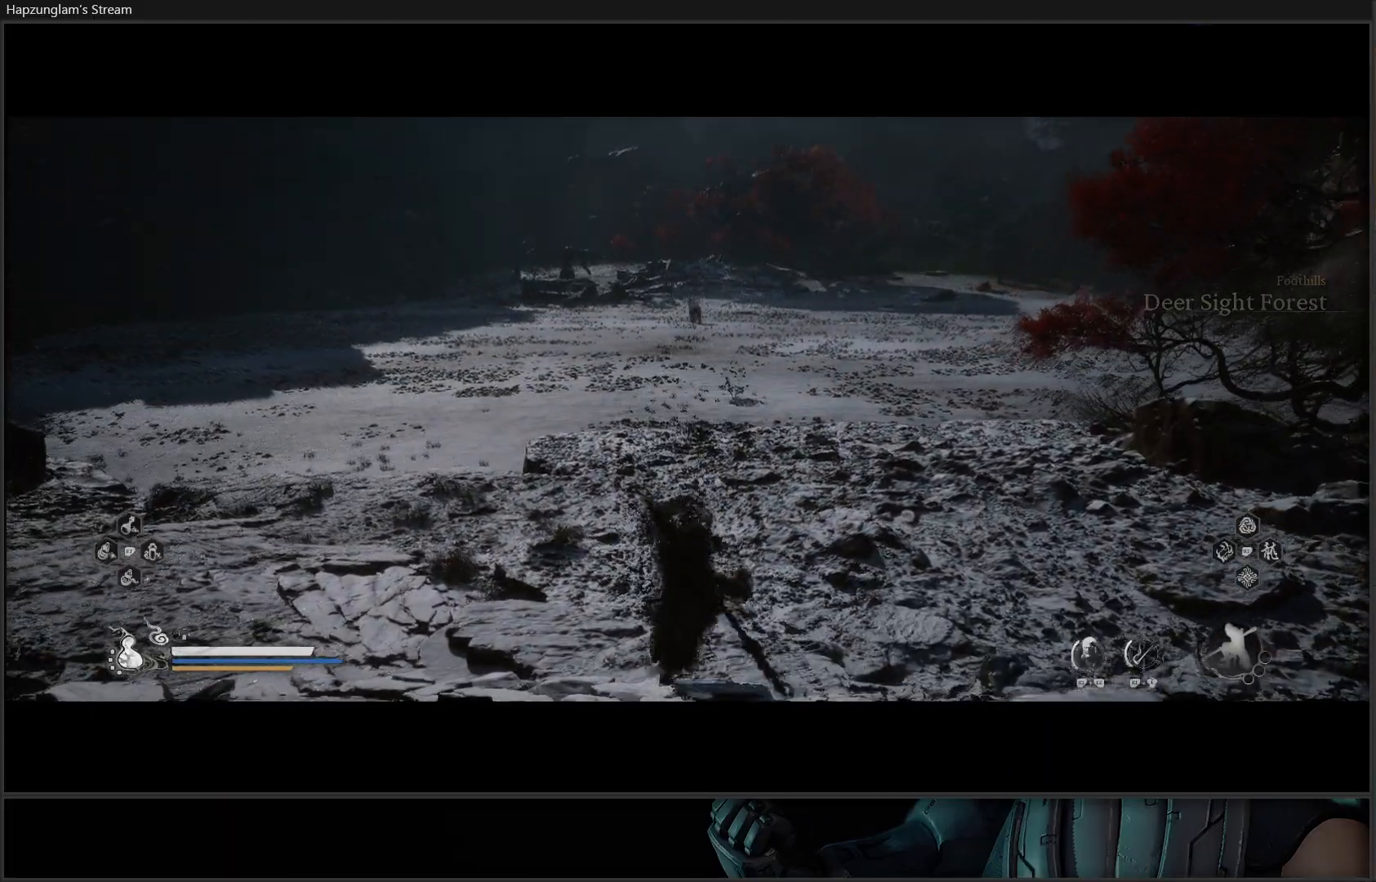
{"buttons": ["L3"], "left_stick": "up", "right_stick": "center", "events": [[50, "left_stick", "center"], [200, "left_stick", "up"], [484, "L3", "down"]]}